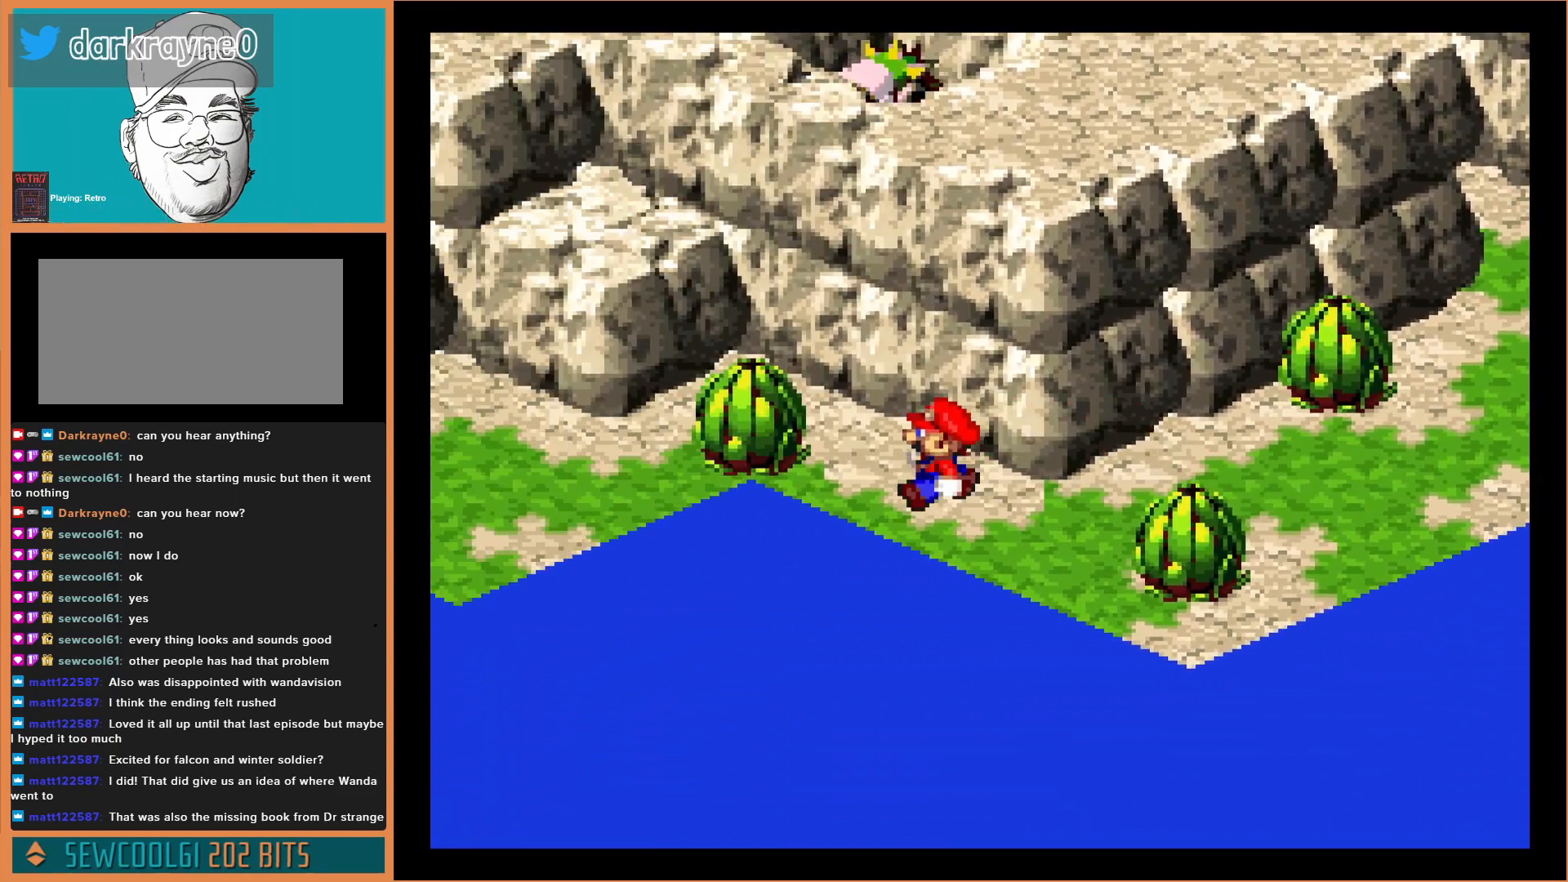
Gameplay with a controller (Nintendo layout); each line is a JSON object with the inputs held at the frame after it. "events" lists button and stick changes between this image and that frame as [ms after this image, input, new state], when the widget could be followed in between. Not read: L3 R3.
{"buttons": ["Y", "DPAD_LEFT"], "events": [[133, "DPAD_DOWN", "down"], [267, "B", "down"], [267, "DPAD_DOWN", "up"], [467, "B", "up"]]}
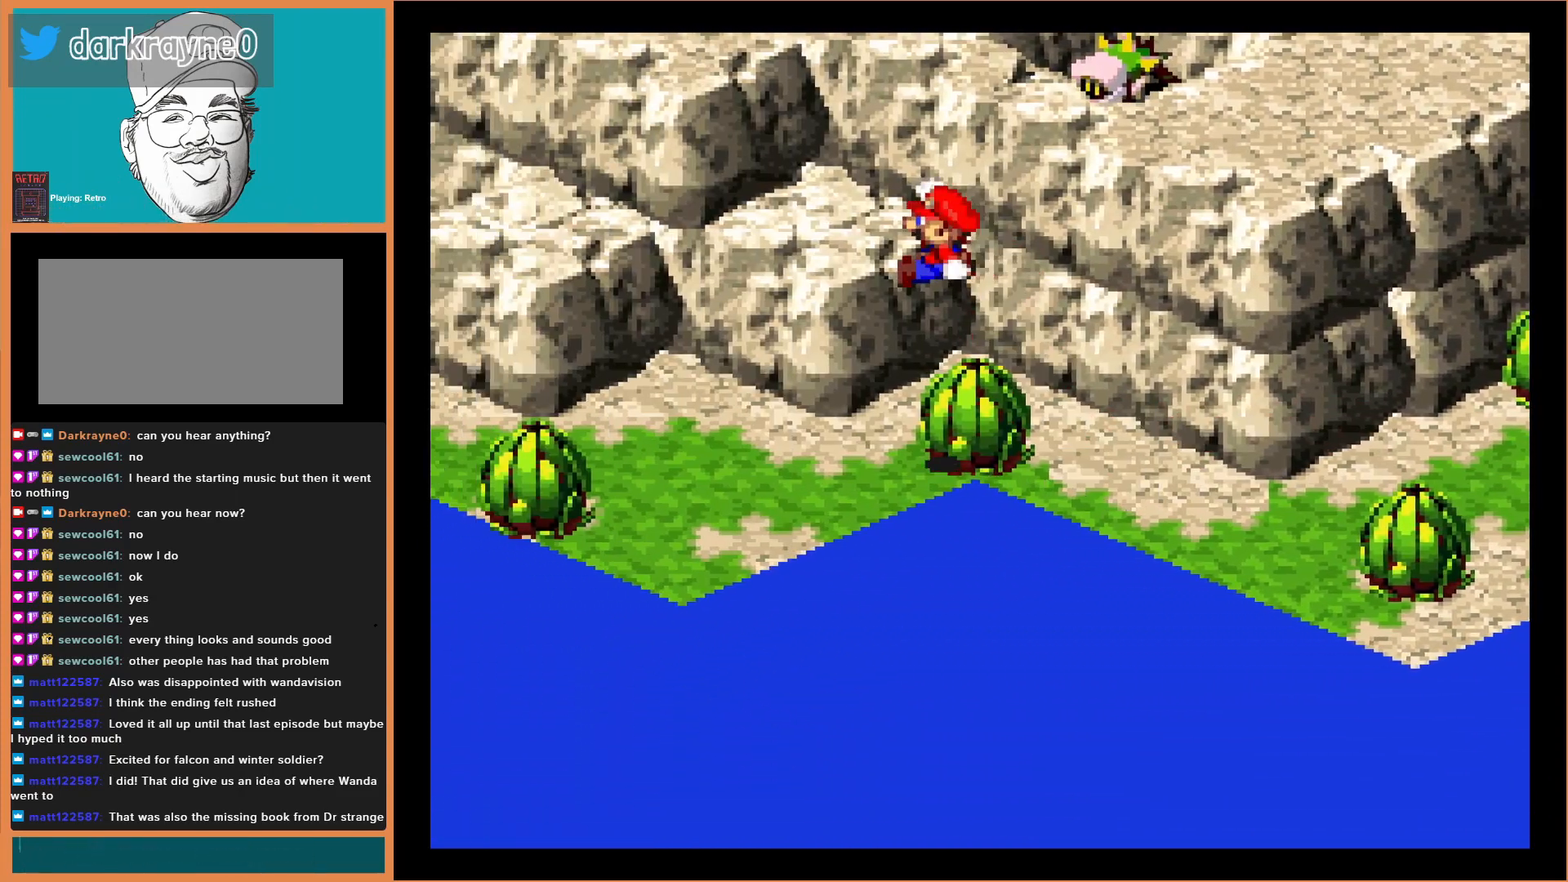
{"buttons": [], "events": [[200, "DPAD_LEFT", "up"], [333, "Y", "up"]]}
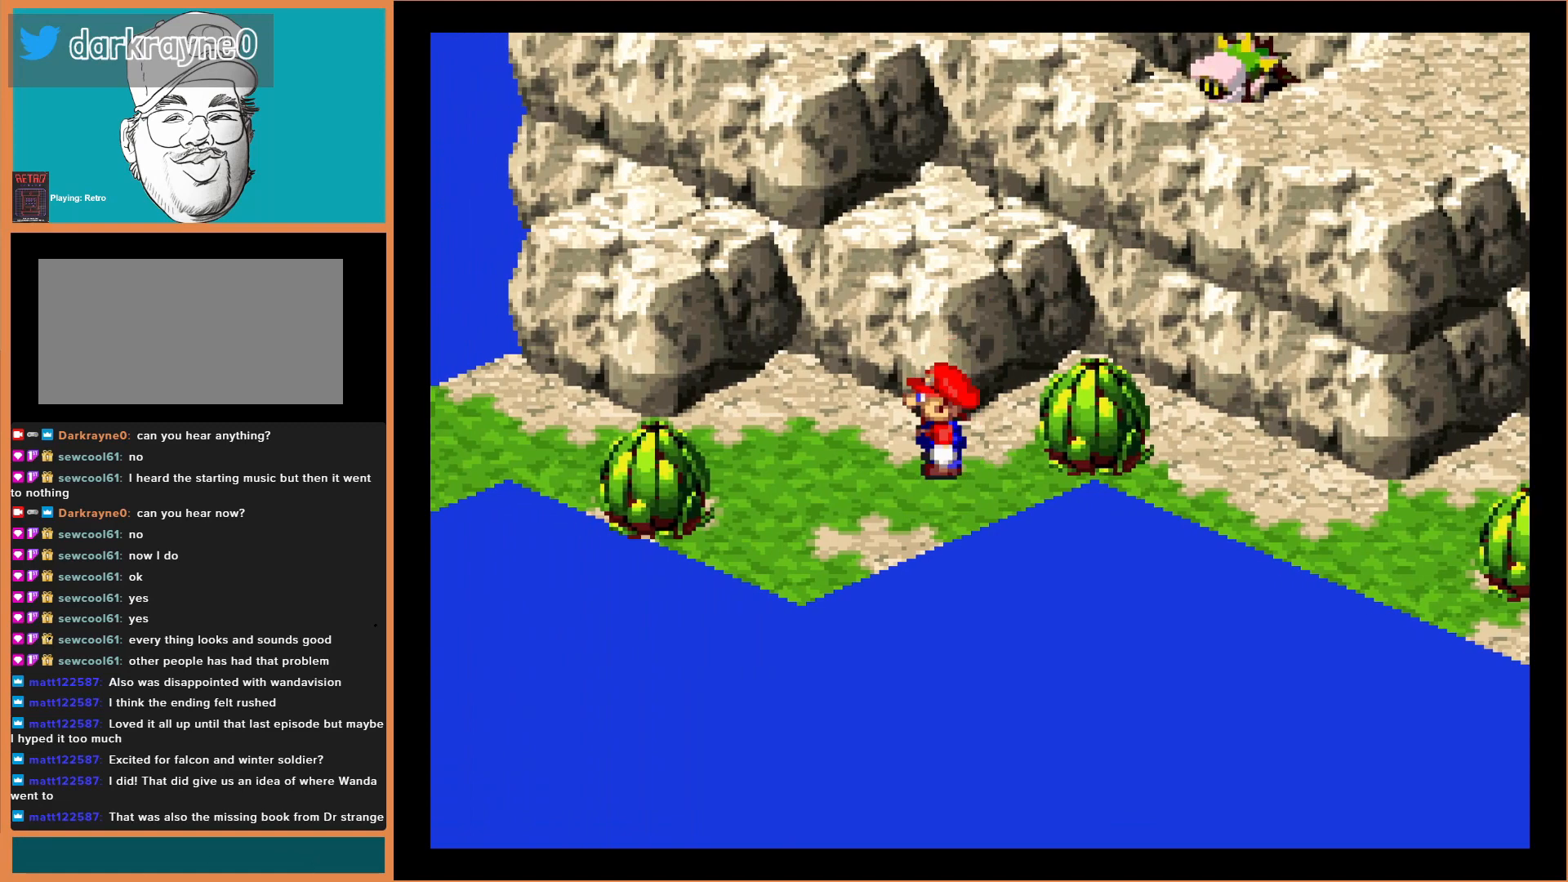
{"buttons": ["DPAD_LEFT"], "events": [[33, "DPAD_LEFT", "down"], [233, "DPAD_LEFT", "up"], [500, "DPAD_LEFT", "down"]]}
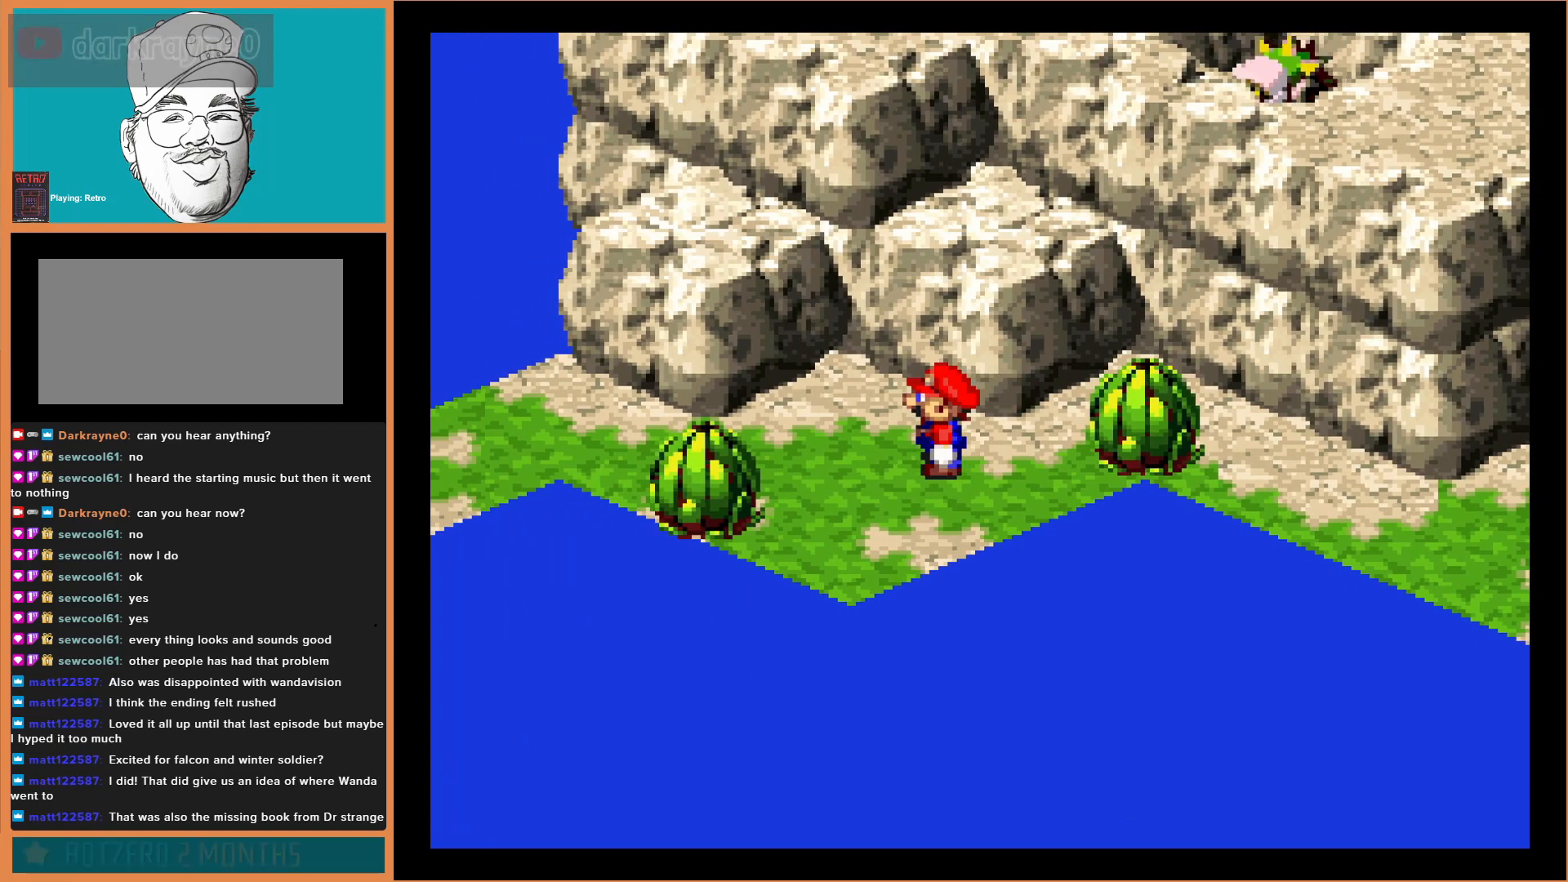
{"buttons": [], "events": [[200, "DPAD_LEFT", "up"], [300, "DPAD_LEFT", "down"], [467, "DPAD_LEFT", "up"]]}
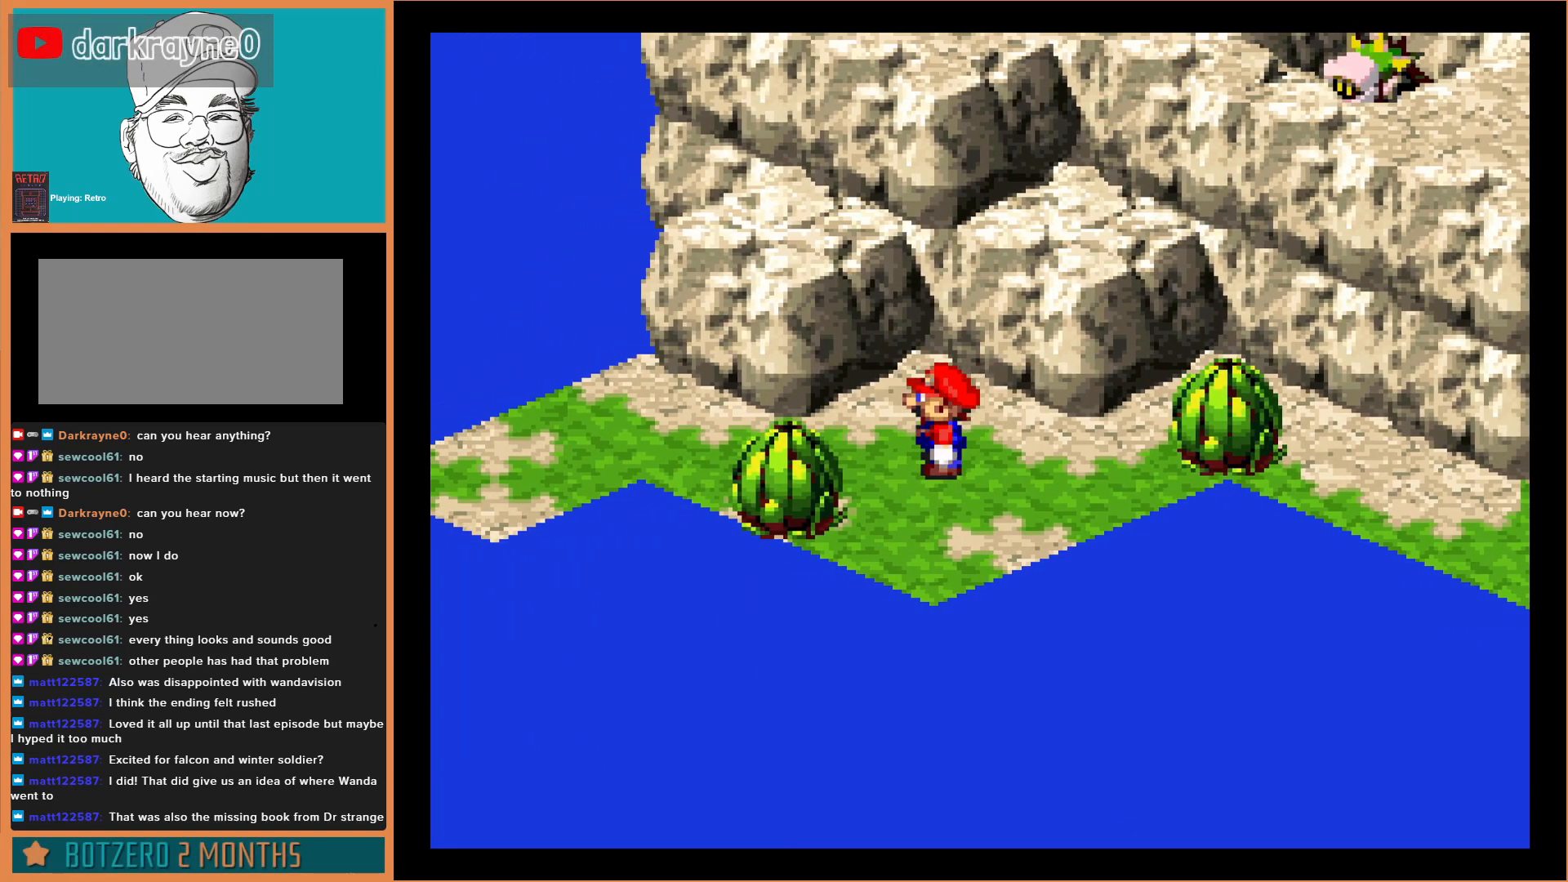
{"buttons": [], "events": []}
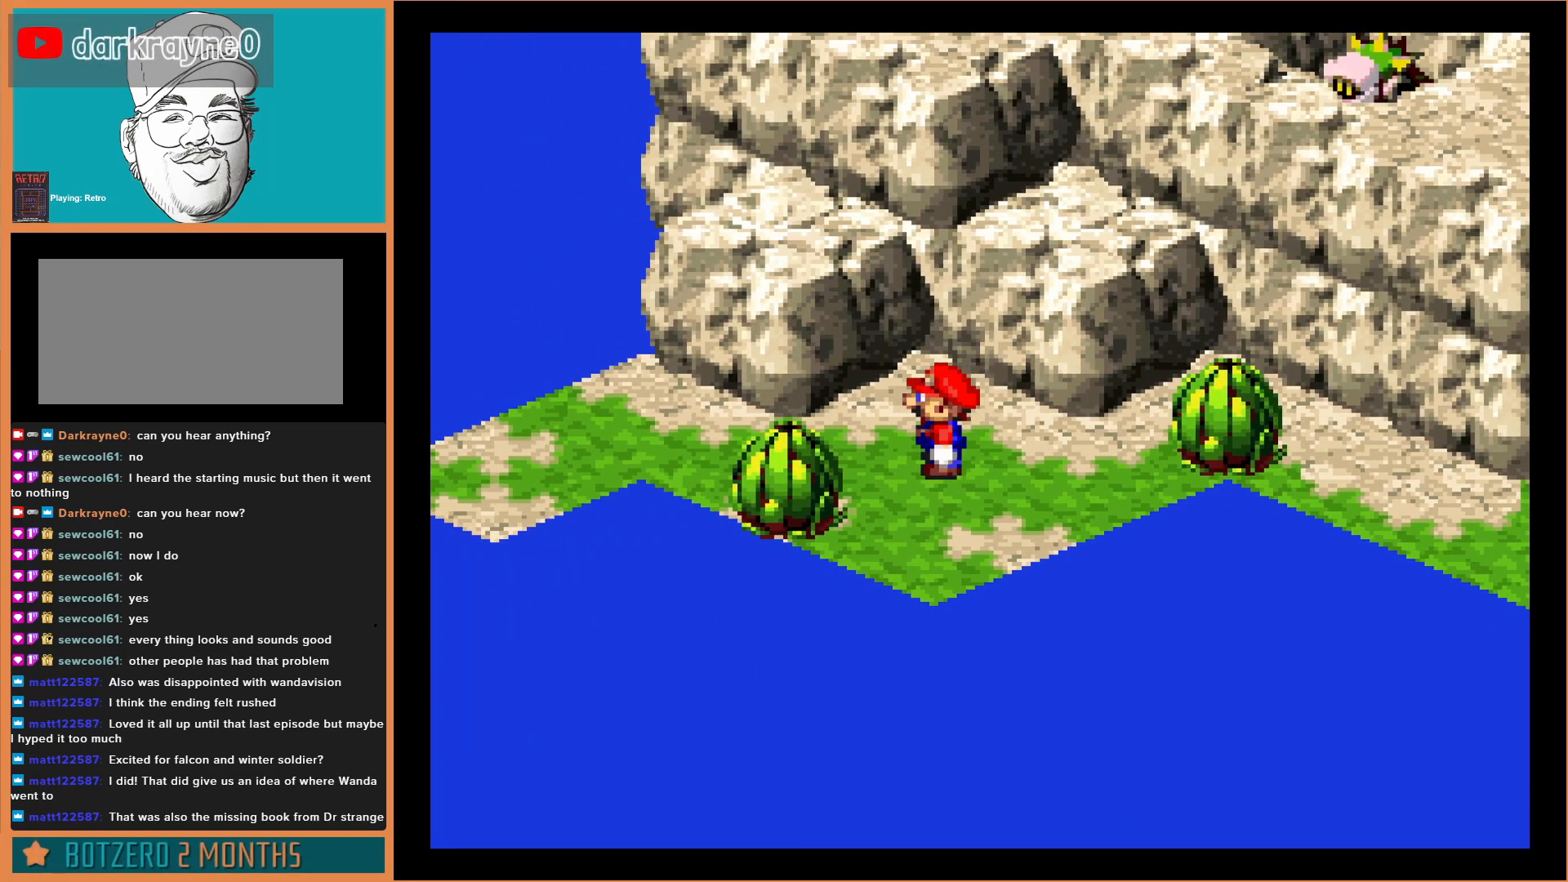
{"buttons": ["Y"], "events": [[167, "DPAD_LEFT", "down"], [333, "Y", "down"], [433, "DPAD_LEFT", "up"]]}
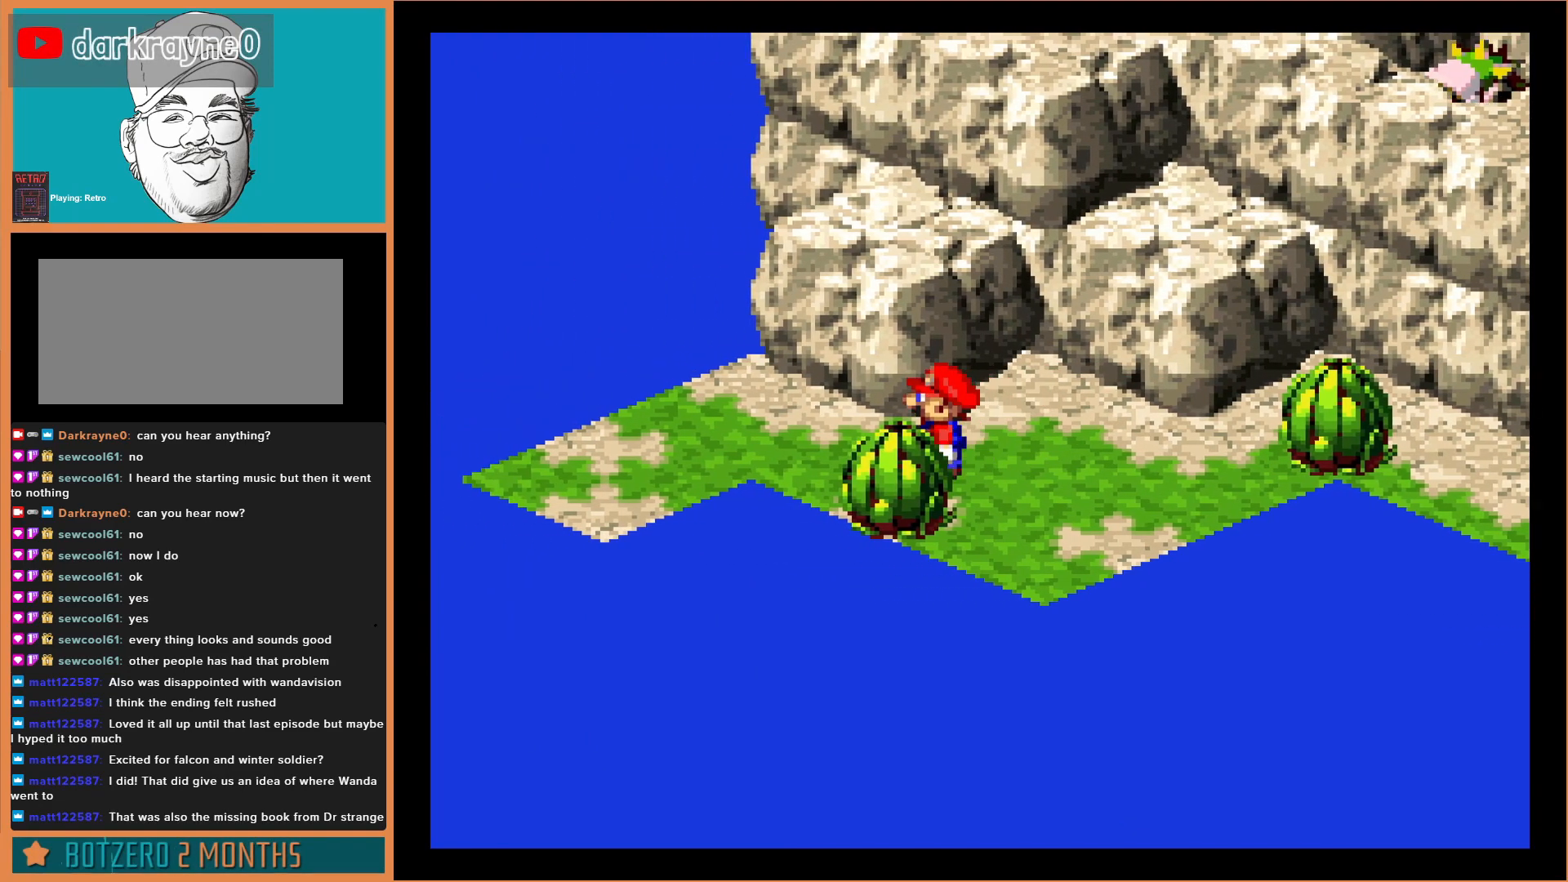
{"buttons": [], "events": [[133, "Y", "up"], [167, "DPAD_UP", "down"], [400, "DPAD_UP", "up"]]}
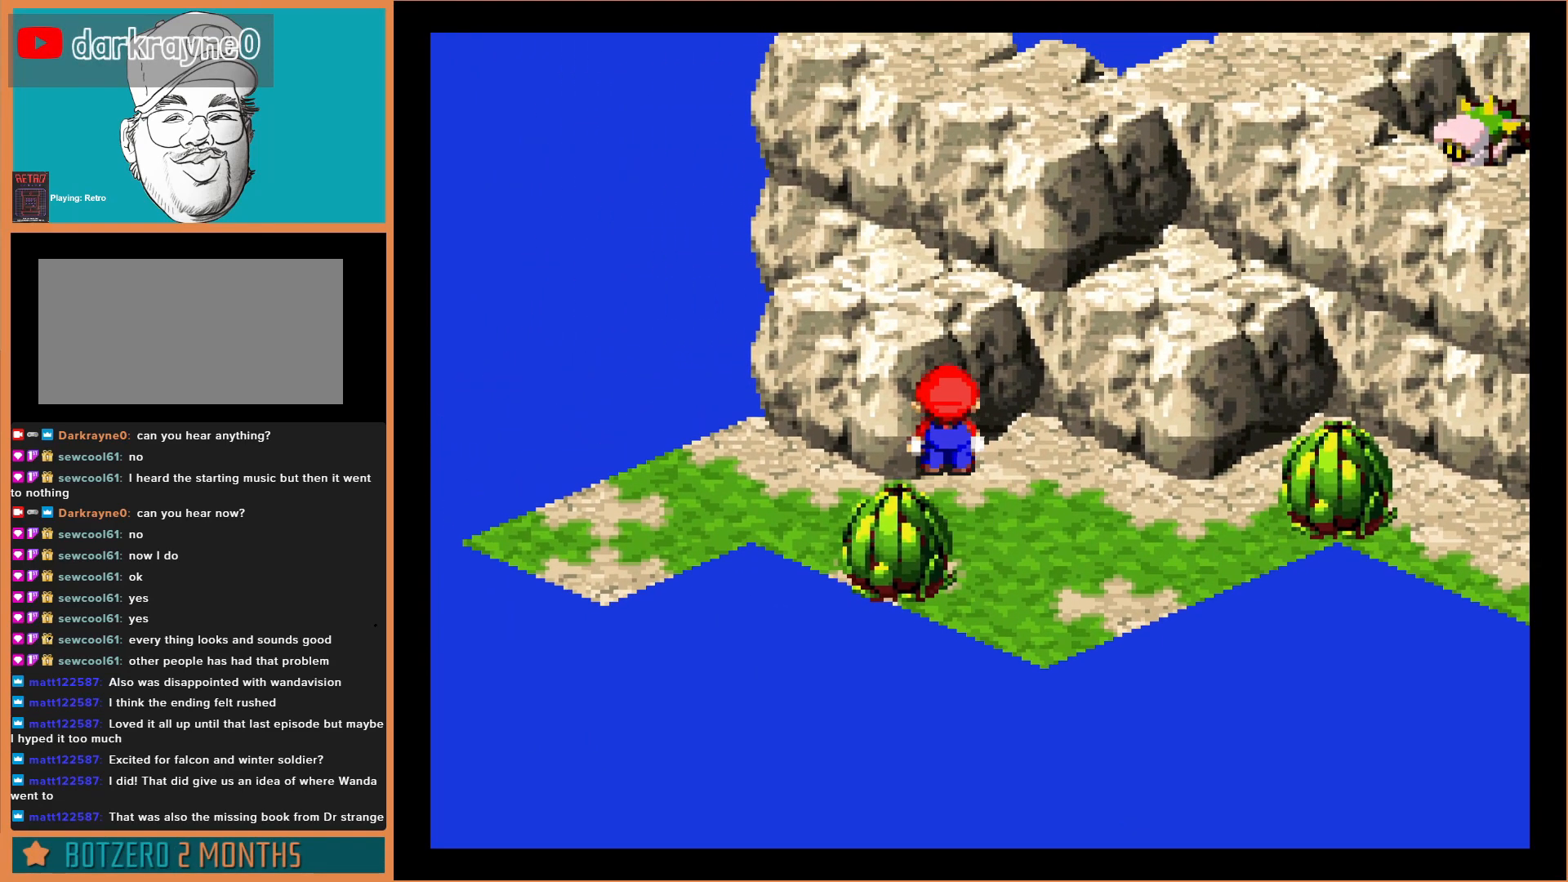
{"buttons": [], "events": [[200, "DPAD_UP", "down"], [367, "DPAD_UP", "up"]]}
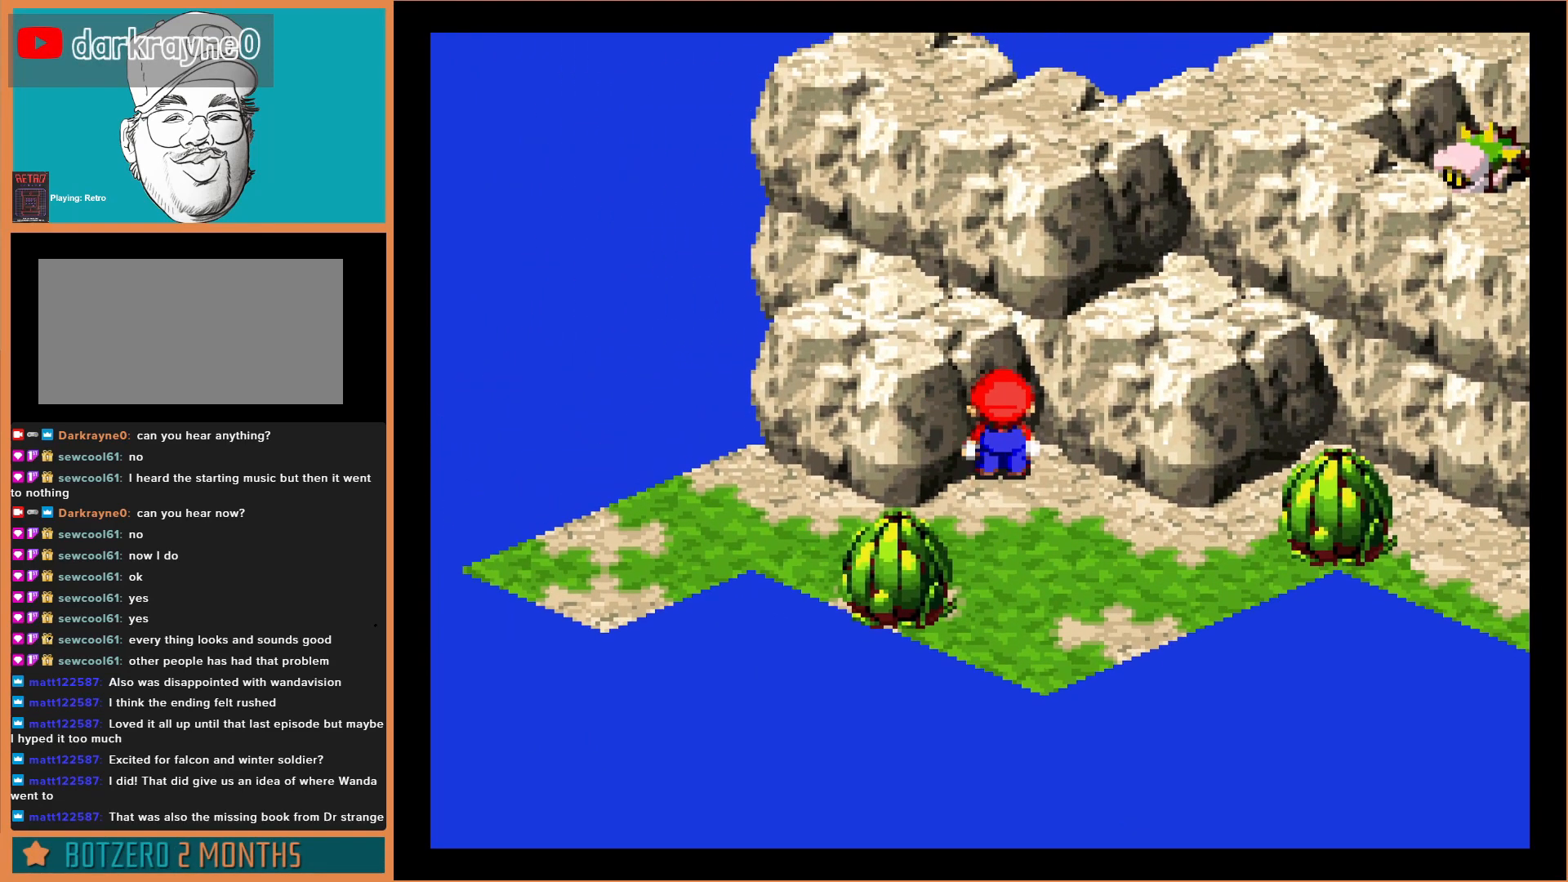
{"buttons": [], "events": []}
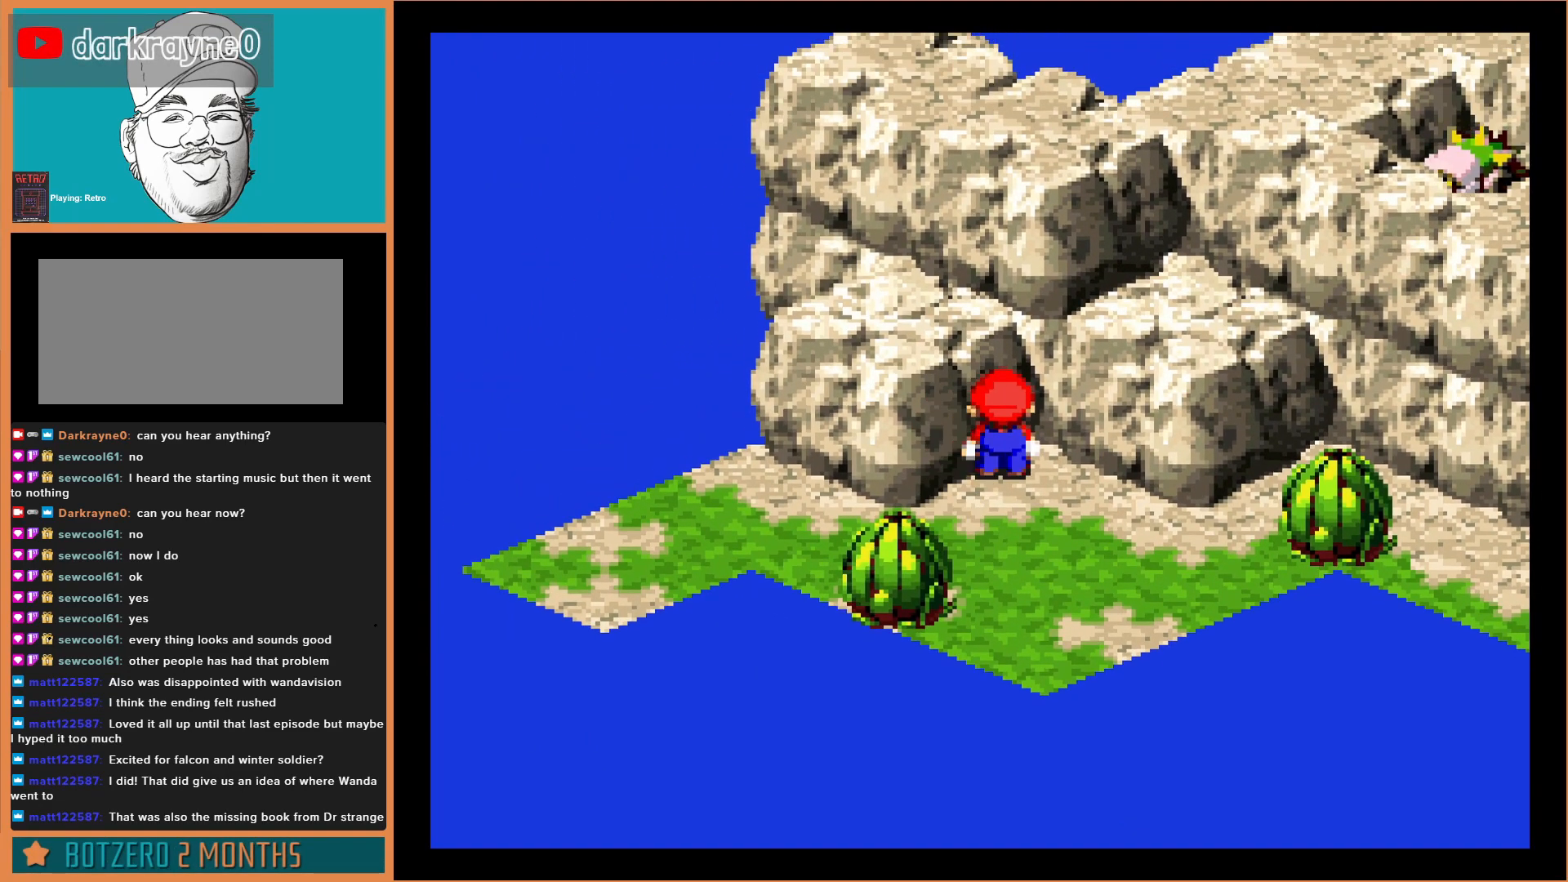
{"buttons": [], "events": []}
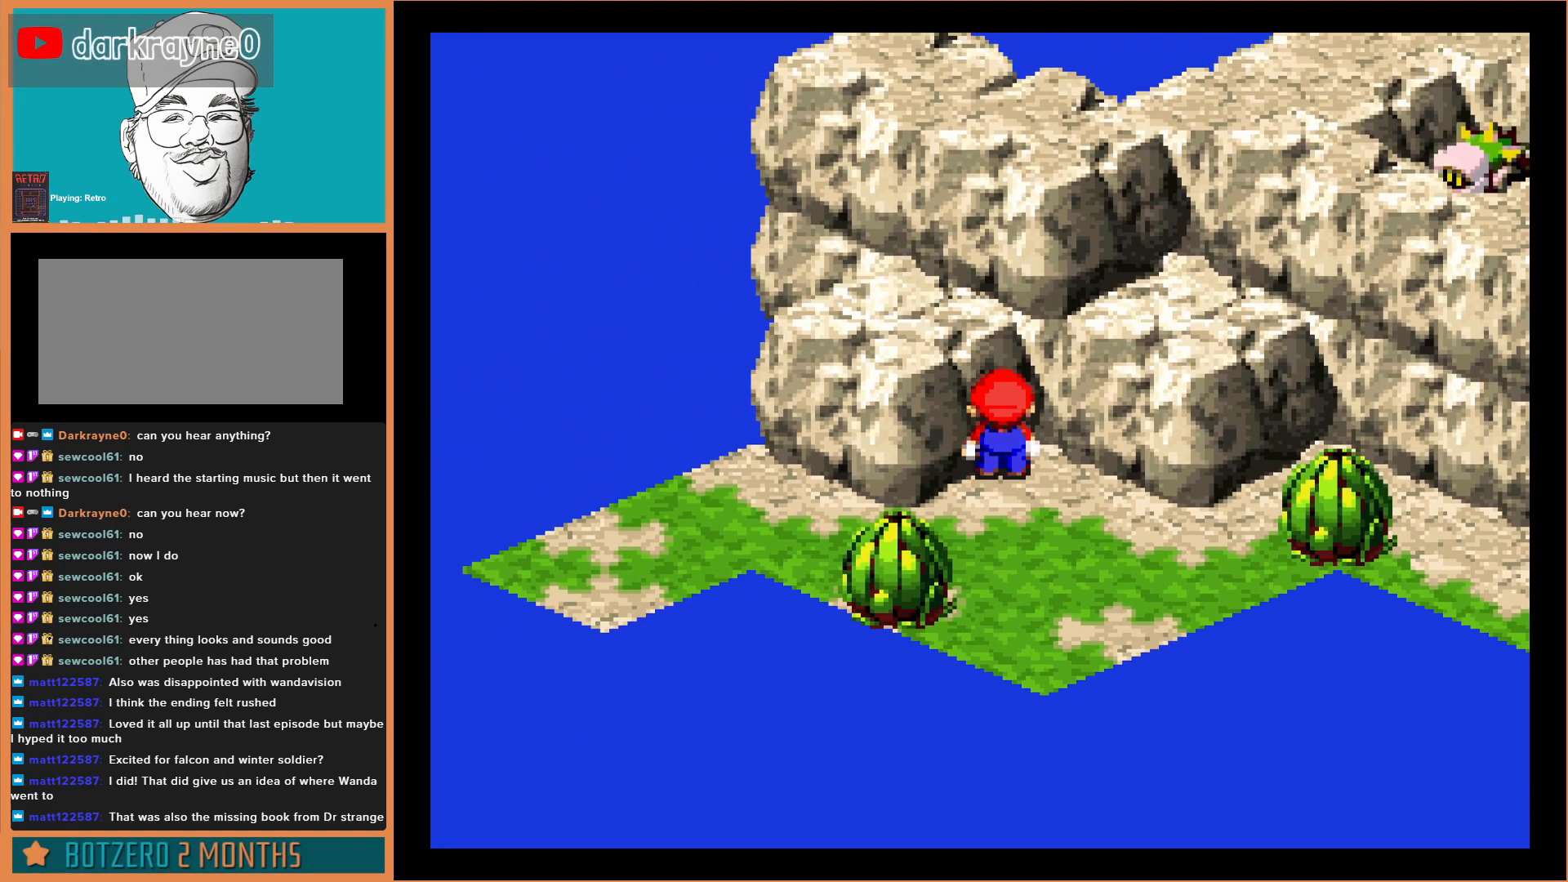
{"buttons": [], "events": []}
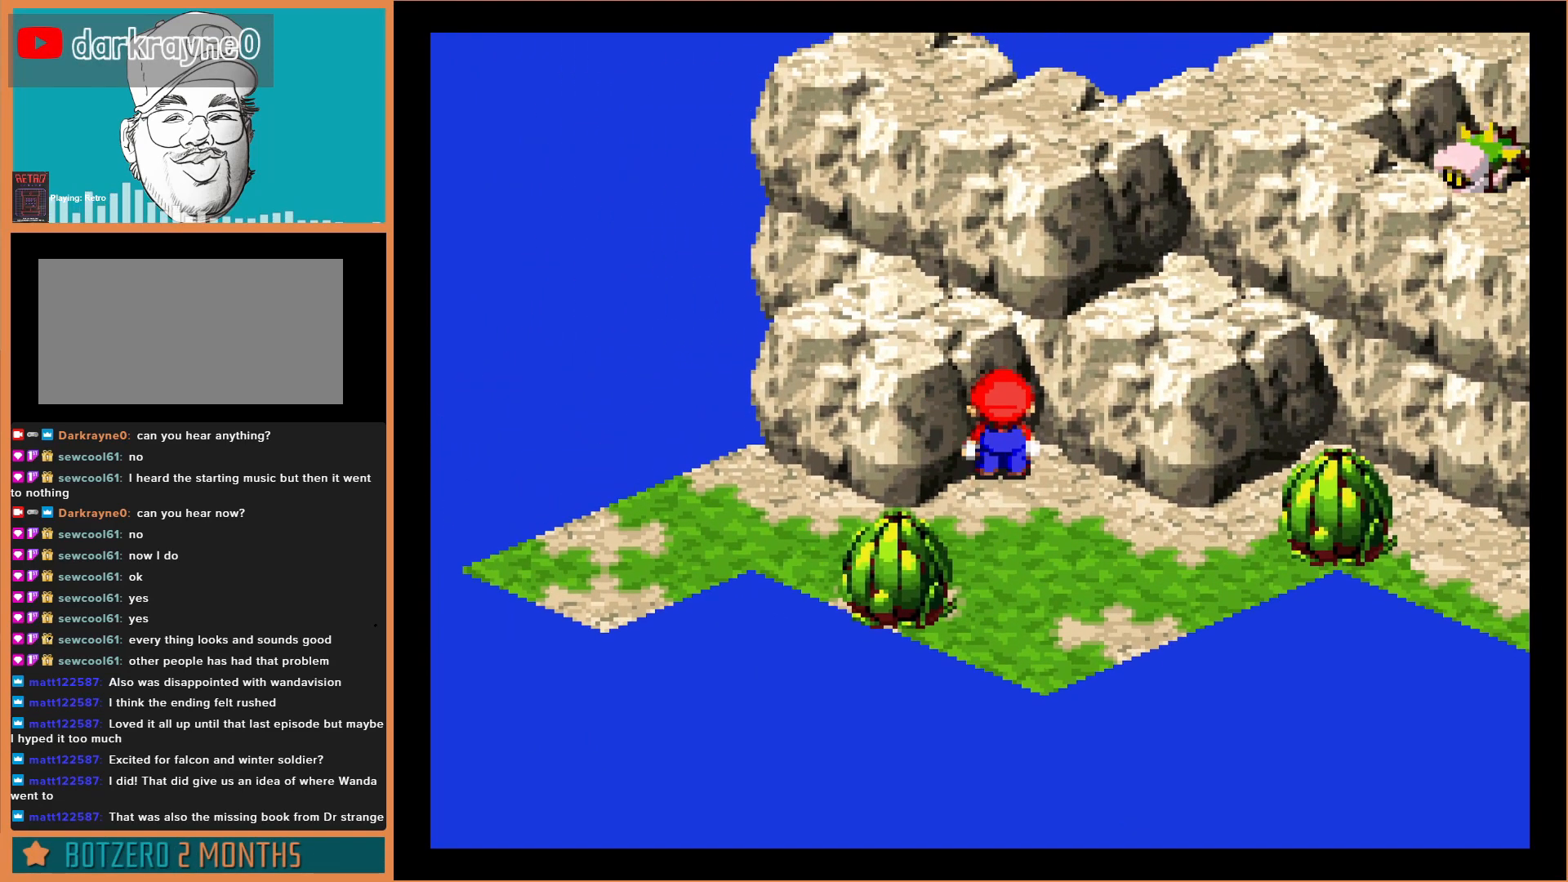
{"buttons": [], "events": []}
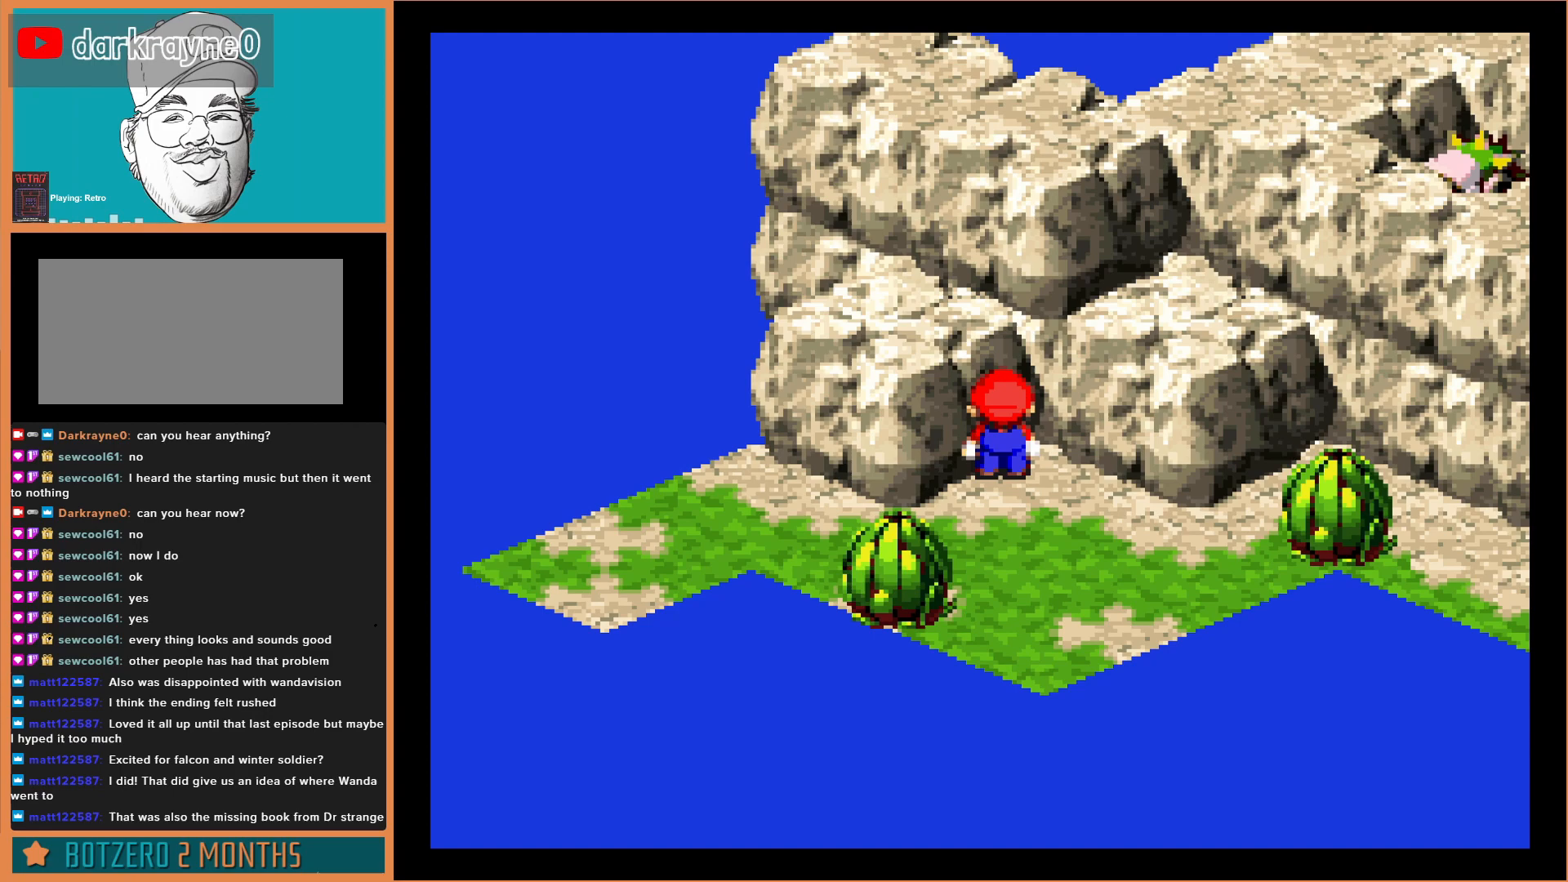
{"buttons": [], "events": []}
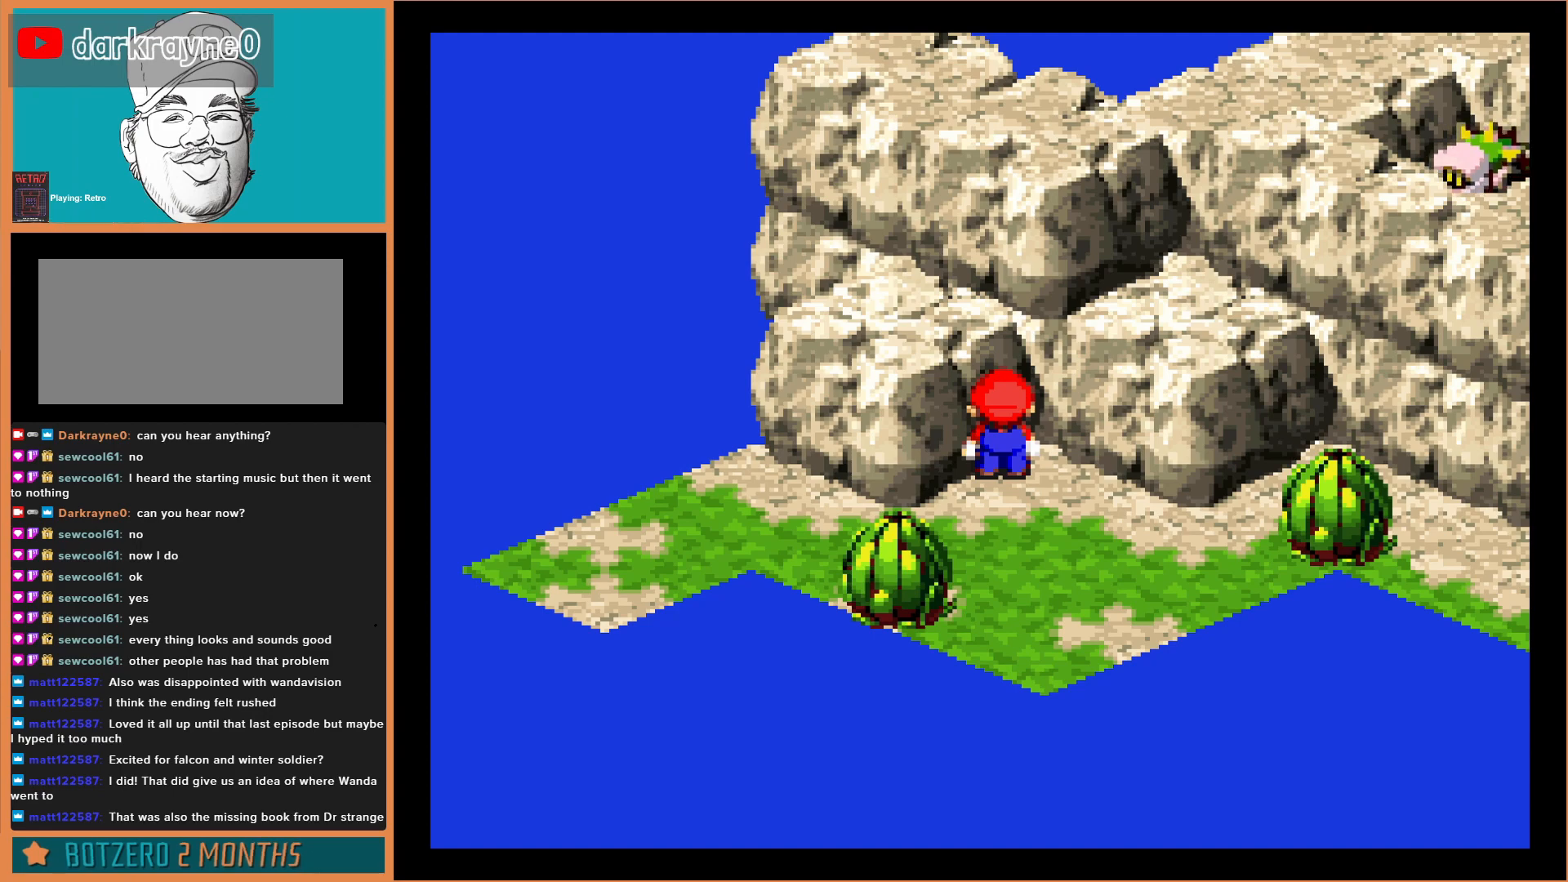
{"buttons": [], "events": []}
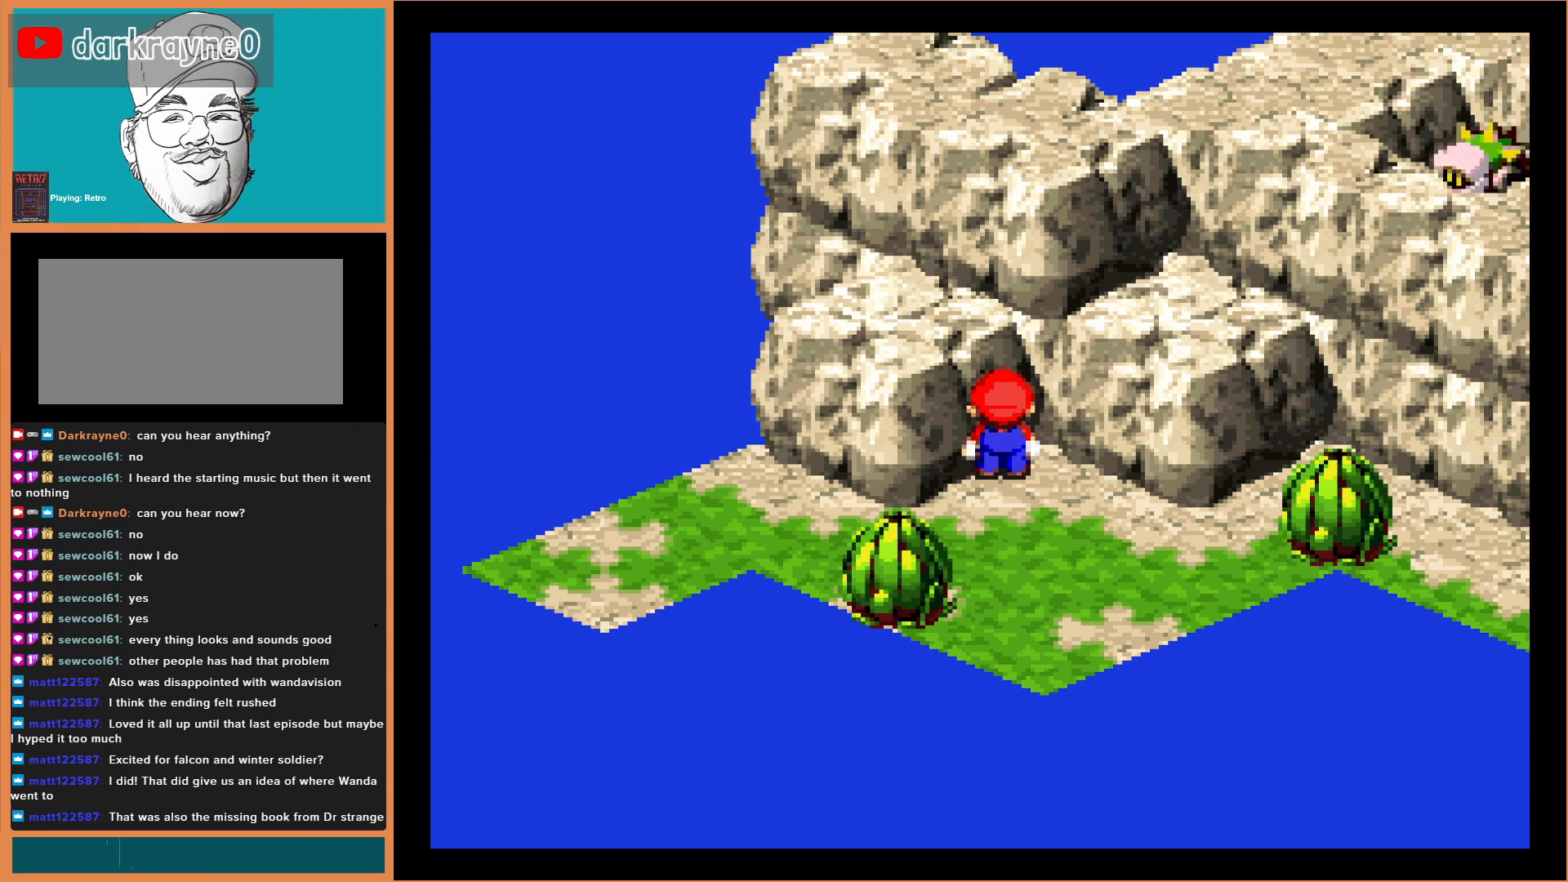
{"buttons": [], "events": []}
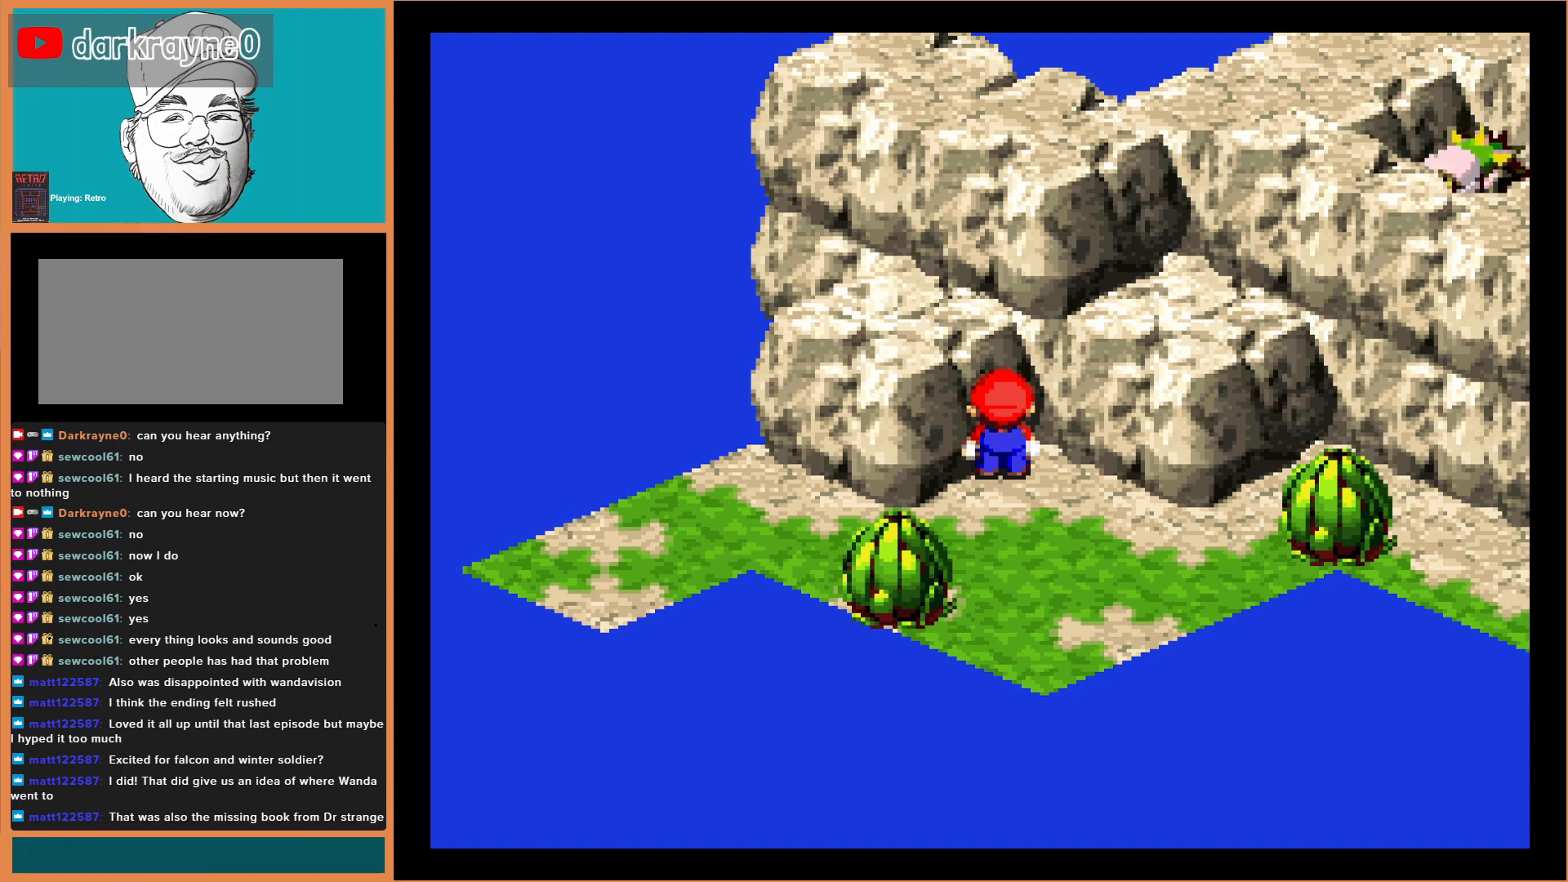
{"buttons": ["Y", "DPAD_UP"], "events": [[100, "DPAD_UP", "down"], [233, "Y", "down"]]}
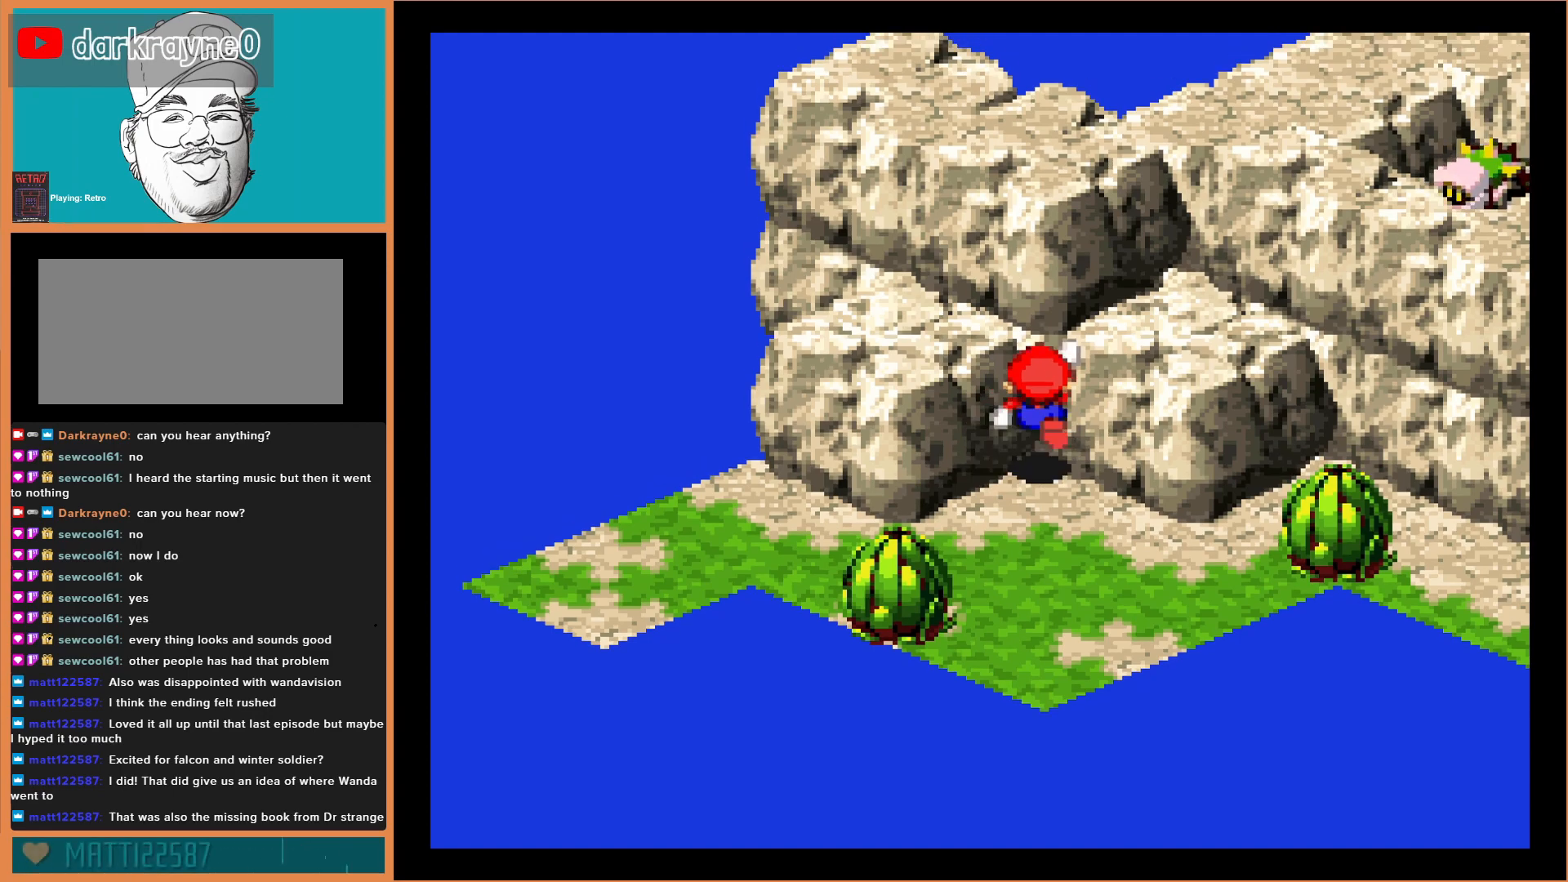
{"buttons": ["B", "Y", "DPAD_UP"], "events": [[33, "B", "down"], [67, "DPAD_RIGHT", "down"], [100, "DPAD_UP", "up"], [200, "B", "up"], [400, "DPAD_UP", "down"], [433, "DPAD_RIGHT", "up"], [500, "B", "down"]]}
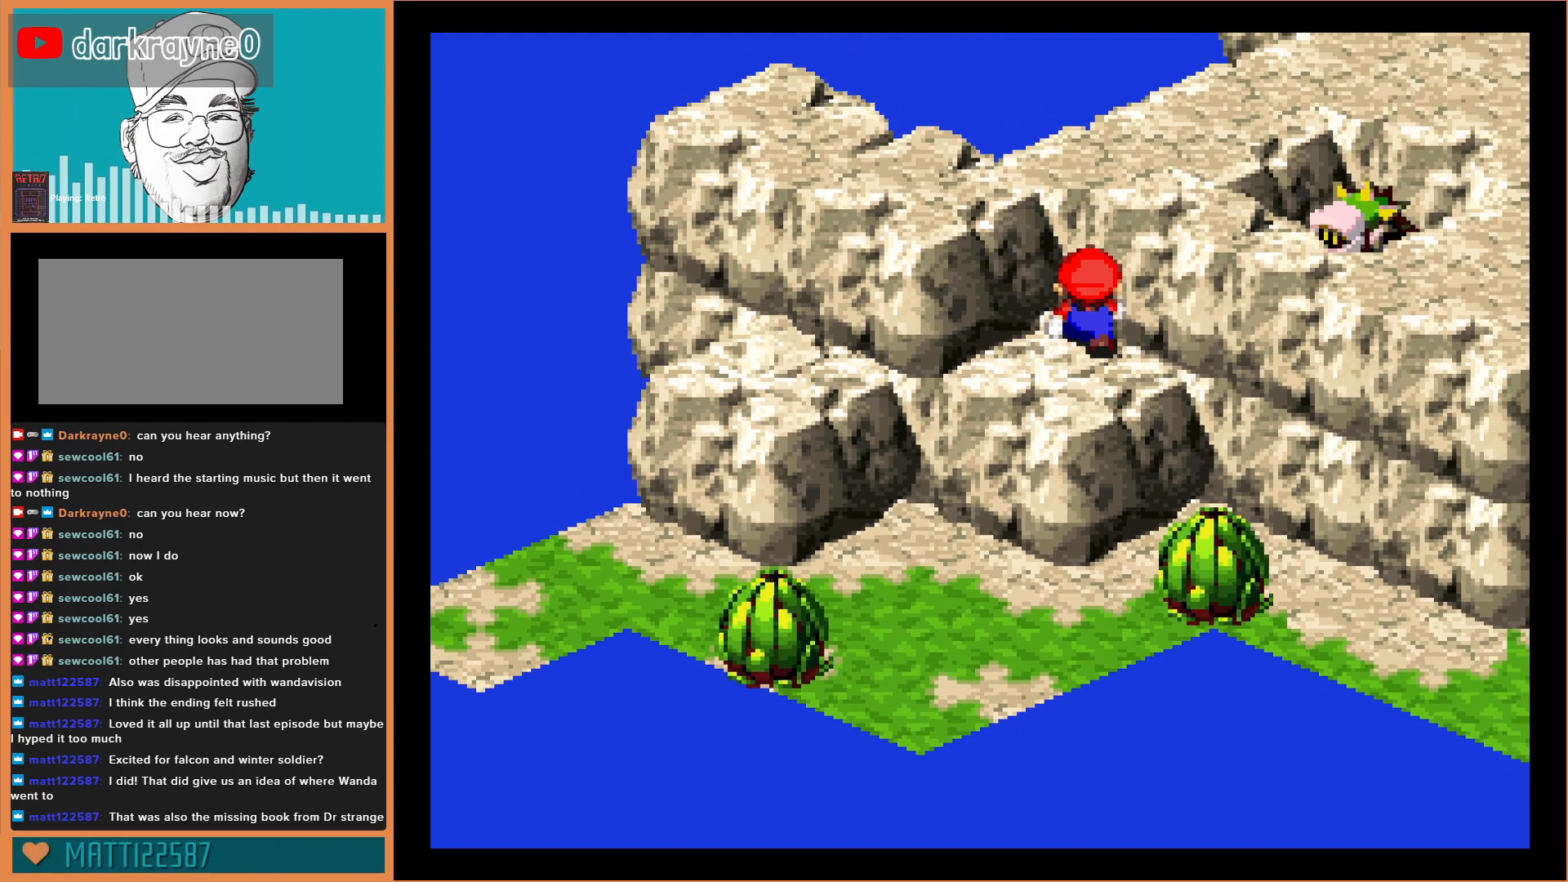
{"buttons": ["Y"], "events": [[200, "B", "up"], [367, "DPAD_UP", "up"]]}
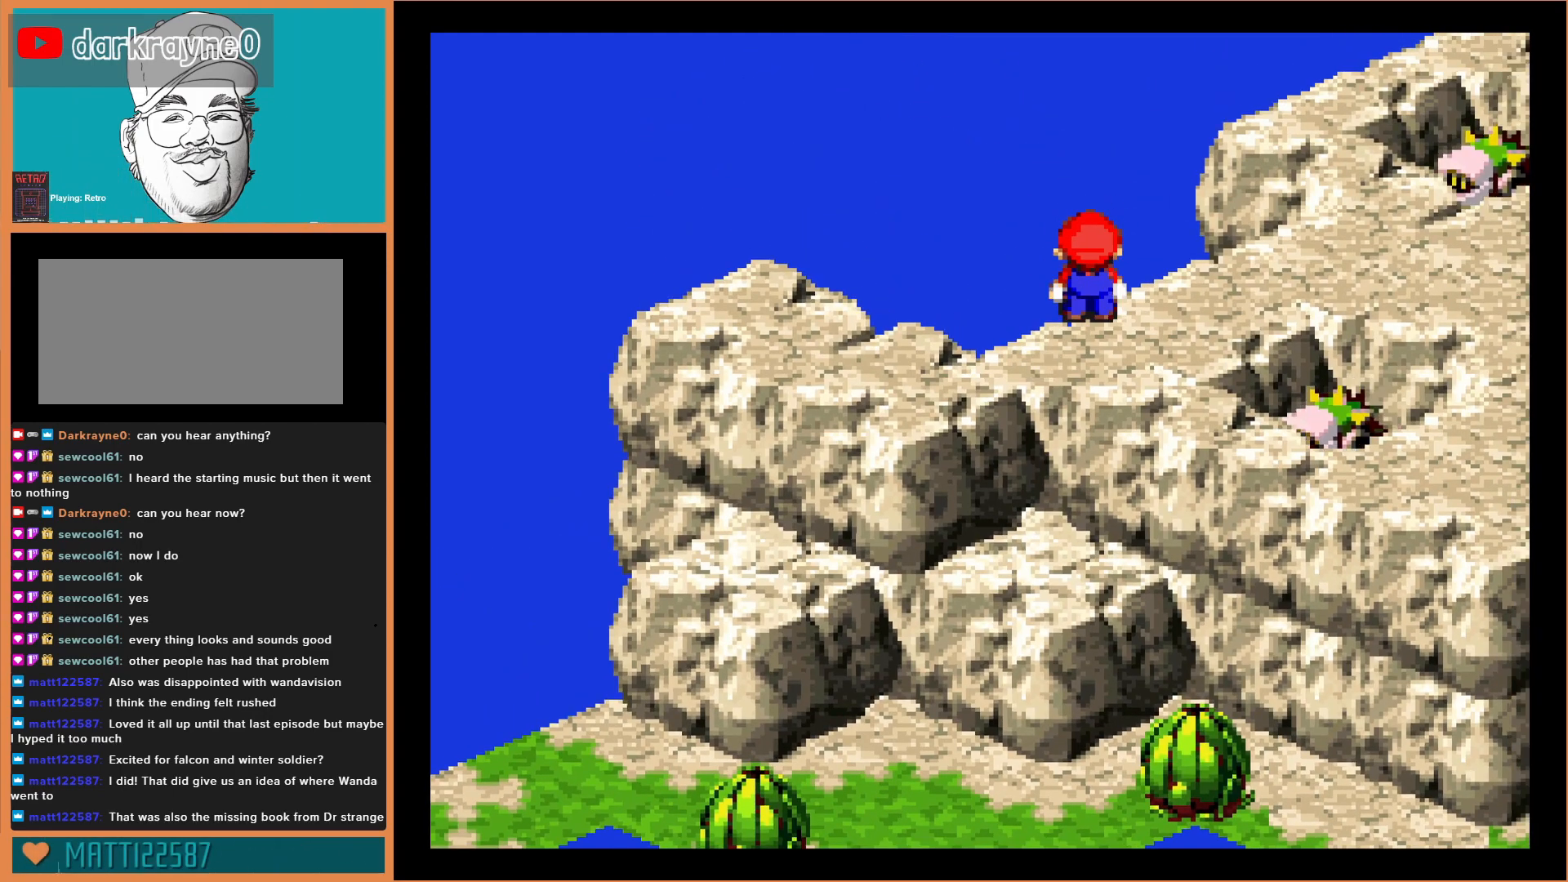
{"buttons": ["Y"], "events": [[33, "DPAD_UP", "down"], [233, "DPAD_RIGHT", "down"], [400, "DPAD_UP", "up"], [500, "DPAD_RIGHT", "up"]]}
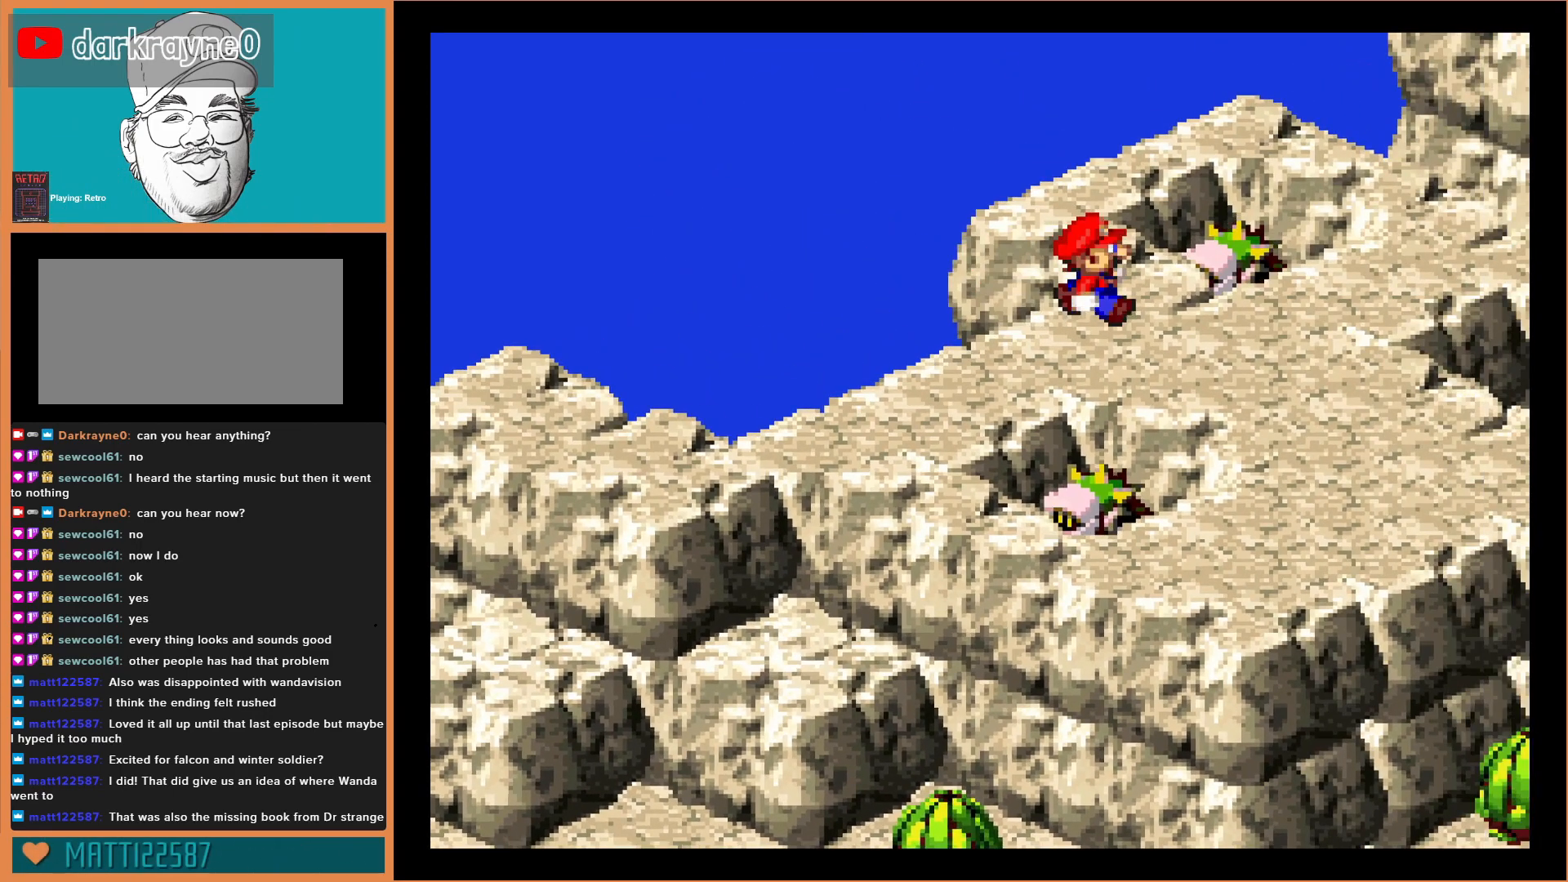
{"buttons": ["Y", "DPAD_RIGHT"], "events": [[233, "DPAD_DOWN", "down"], [267, "DPAD_RIGHT", "down"], [500, "DPAD_DOWN", "up"]]}
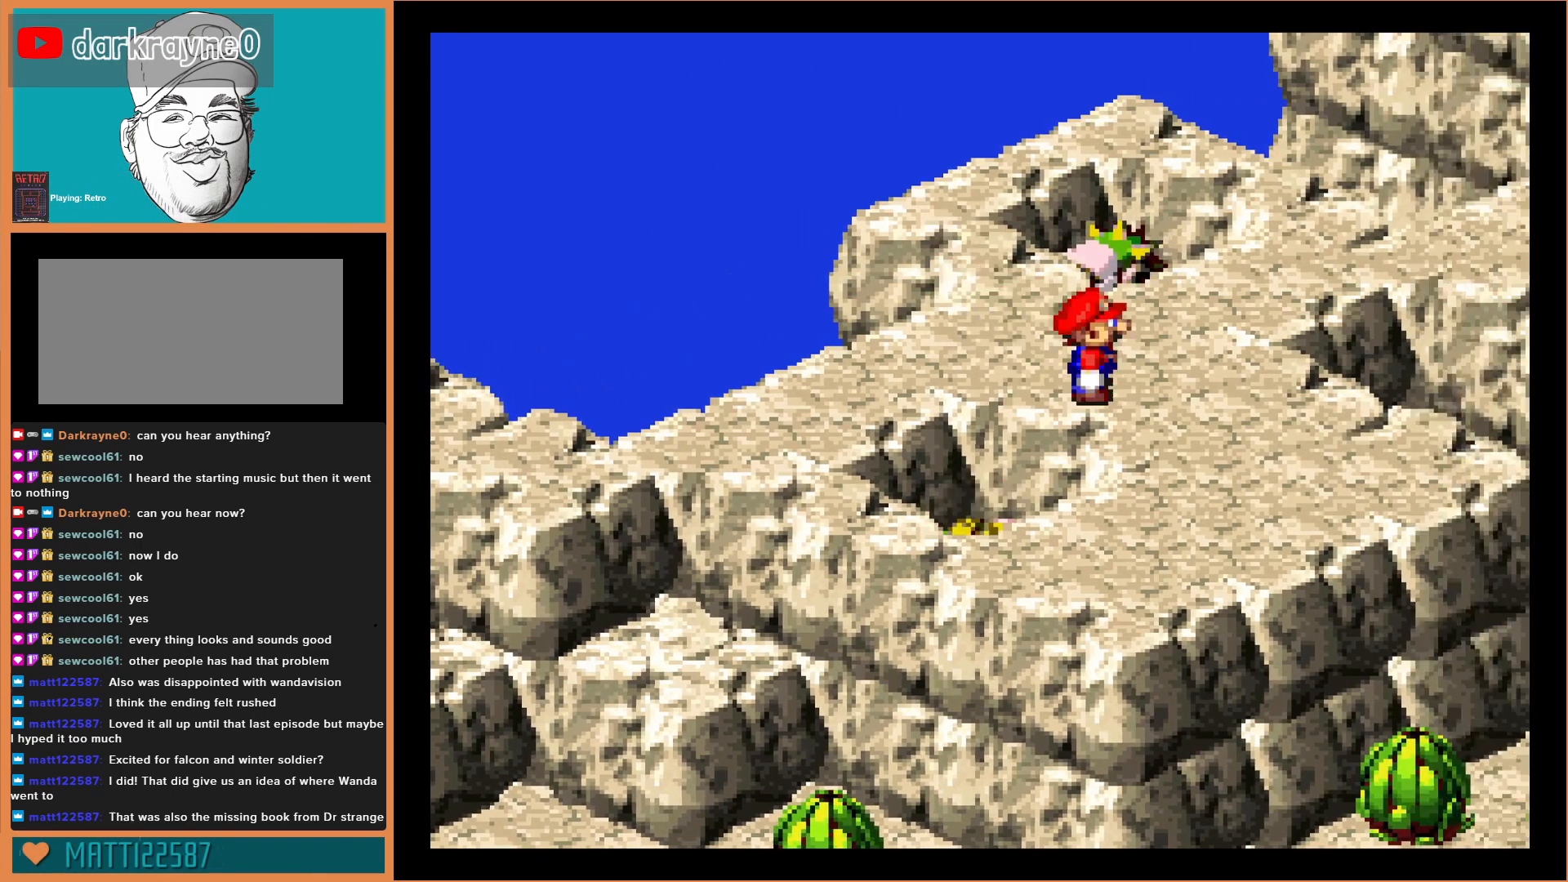
{"buttons": ["Y", "DPAD_UP", "DPAD_RIGHT"], "events": [[33, "DPAD_RIGHT", "up"], [133, "DPAD_RIGHT", "down"], [267, "DPAD_UP", "down"], [367, "DPAD_RIGHT", "up"], [500, "DPAD_RIGHT", "down"]]}
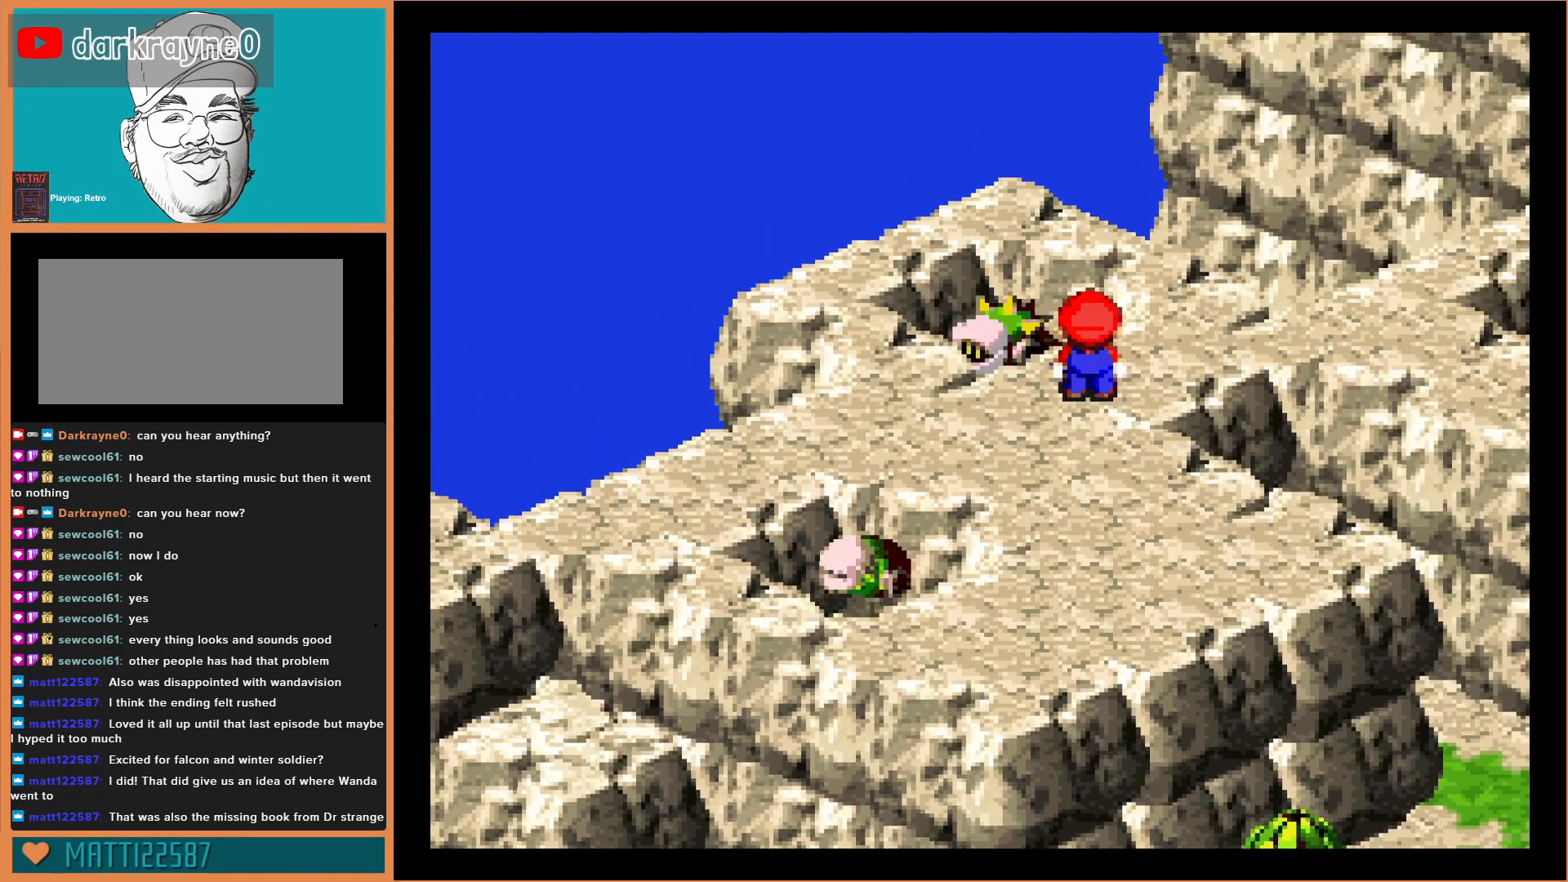
{"buttons": ["Y", "DPAD_RIGHT"], "events": [[33, "DPAD_UP", "up"], [133, "DPAD_UP", "down"], [233, "DPAD_UP", "up"], [367, "DPAD_RIGHT", "up"], [500, "DPAD_RIGHT", "down"]]}
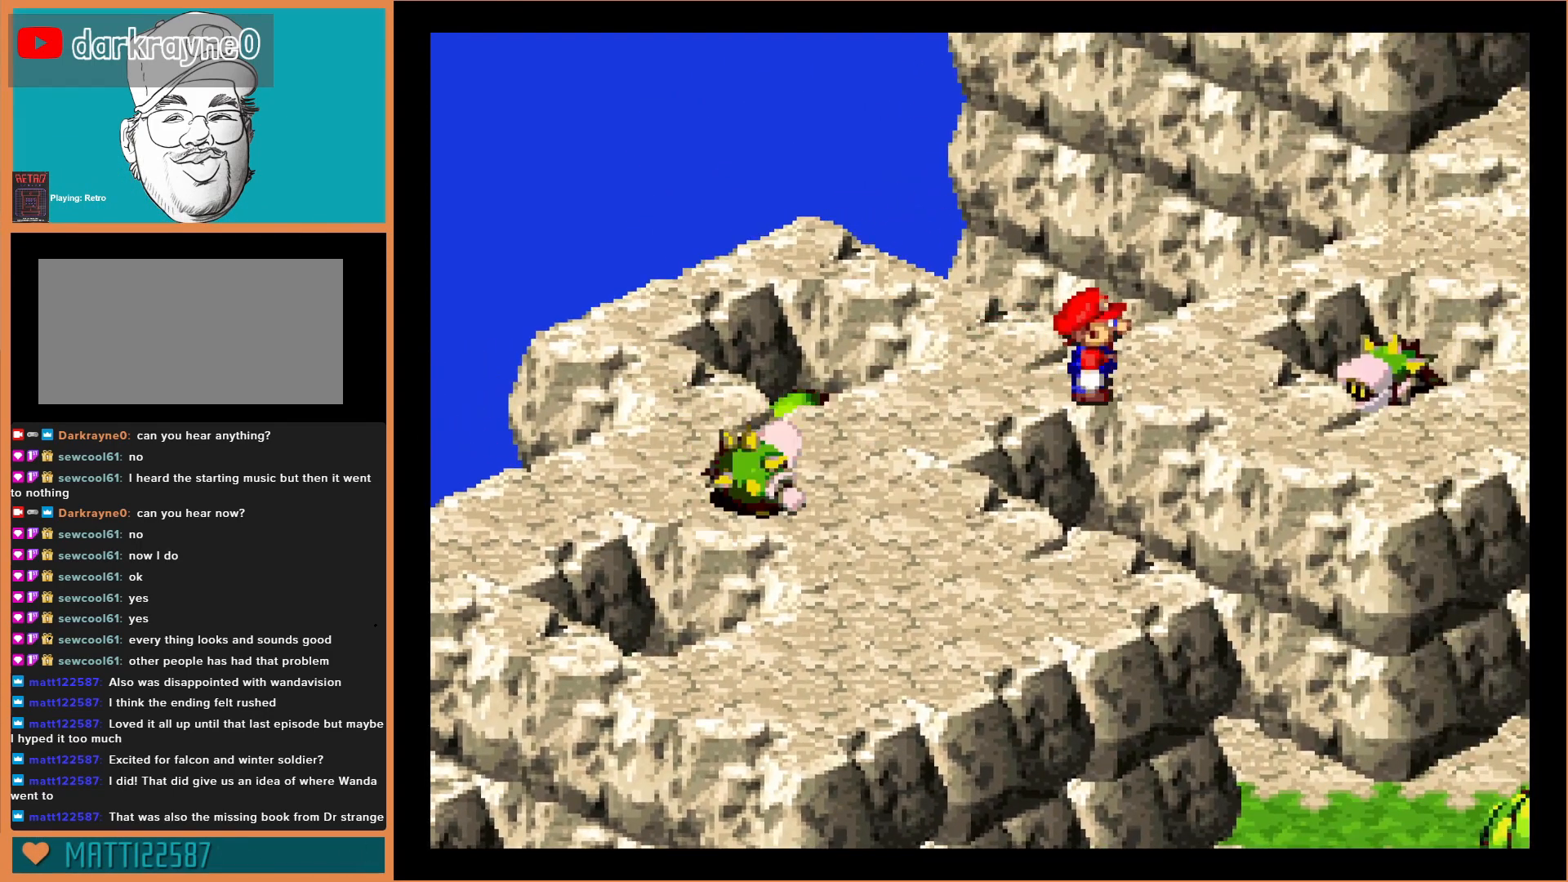
{"buttons": ["Y", "DPAD_UP"], "events": [[167, "DPAD_RIGHT", "up"], [433, "DPAD_UP", "down"]]}
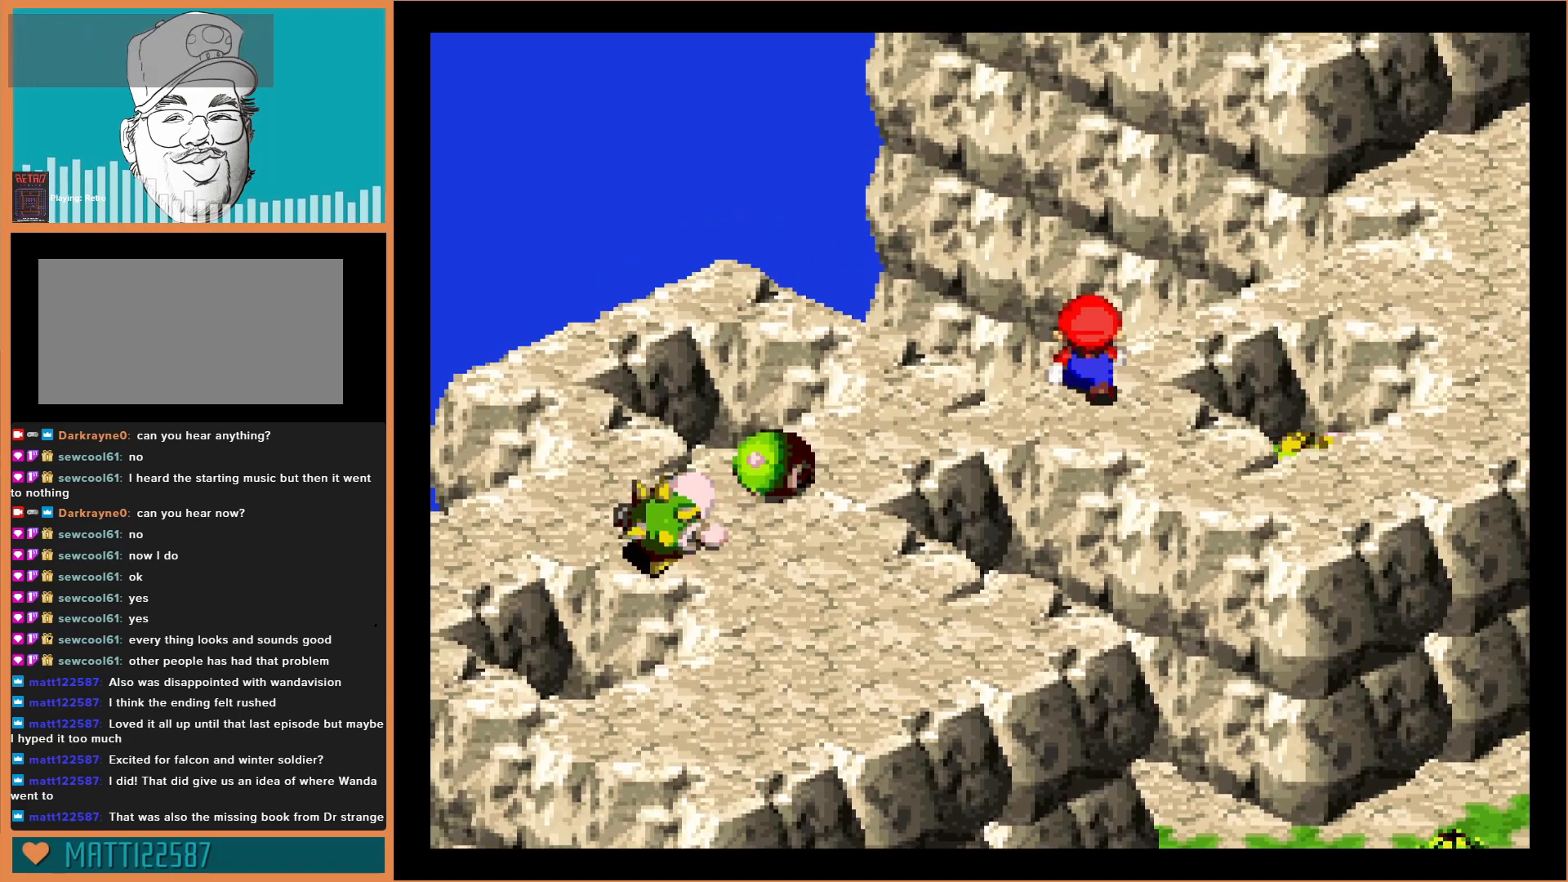
{"buttons": ["Y"], "events": [[33, "DPAD_UP", "up"], [200, "DPAD_RIGHT", "down"], [300, "DPAD_RIGHT", "up"]]}
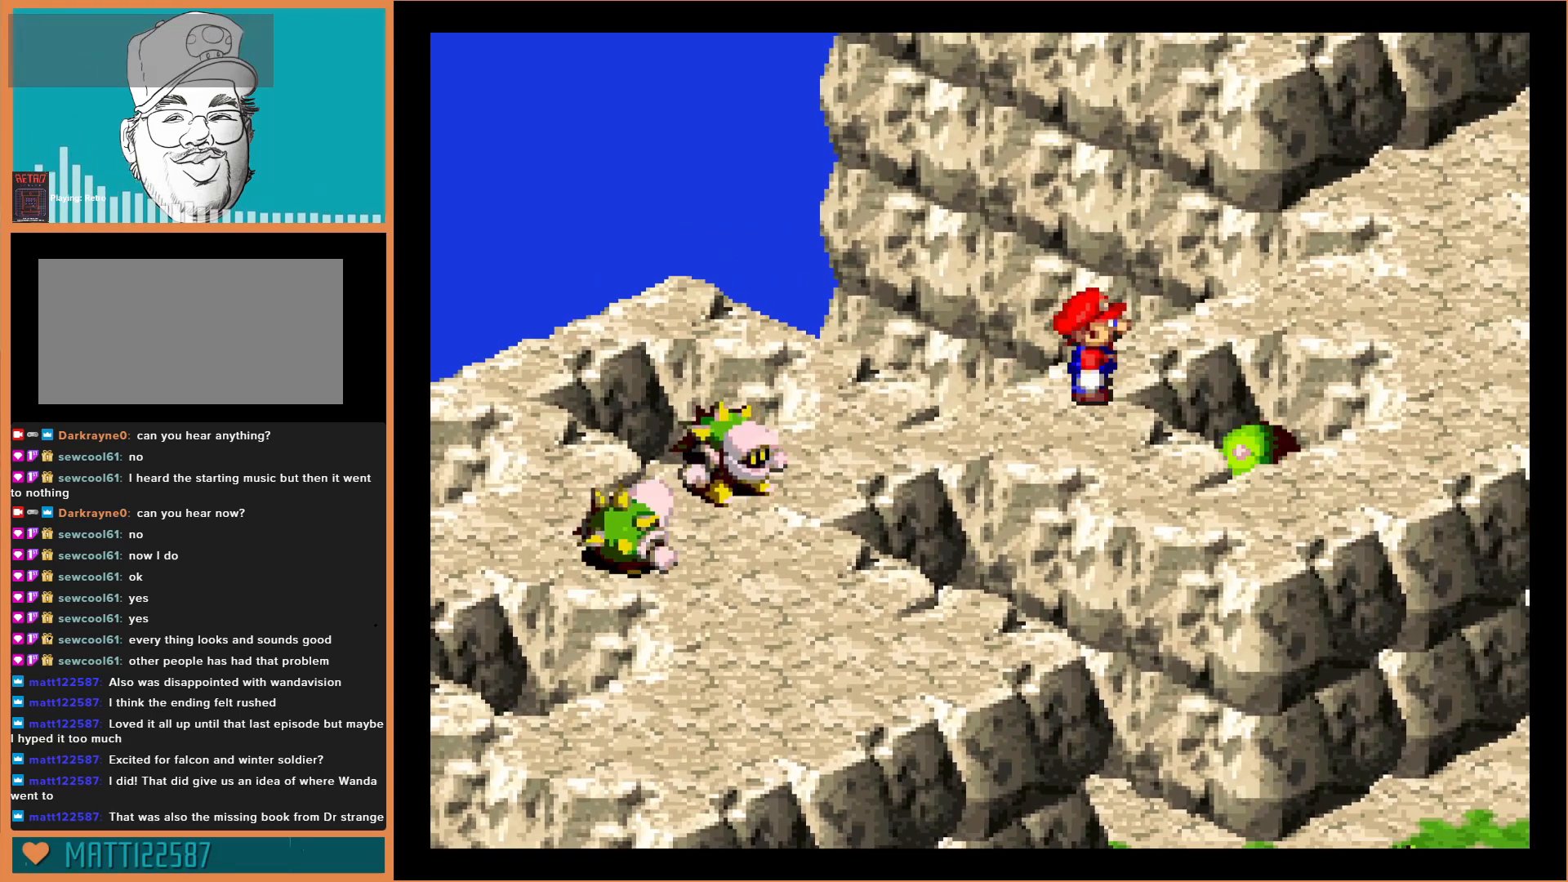
{"buttons": ["Y"], "events": [[67, "DPAD_UP", "down"], [133, "DPAD_UP", "up"]]}
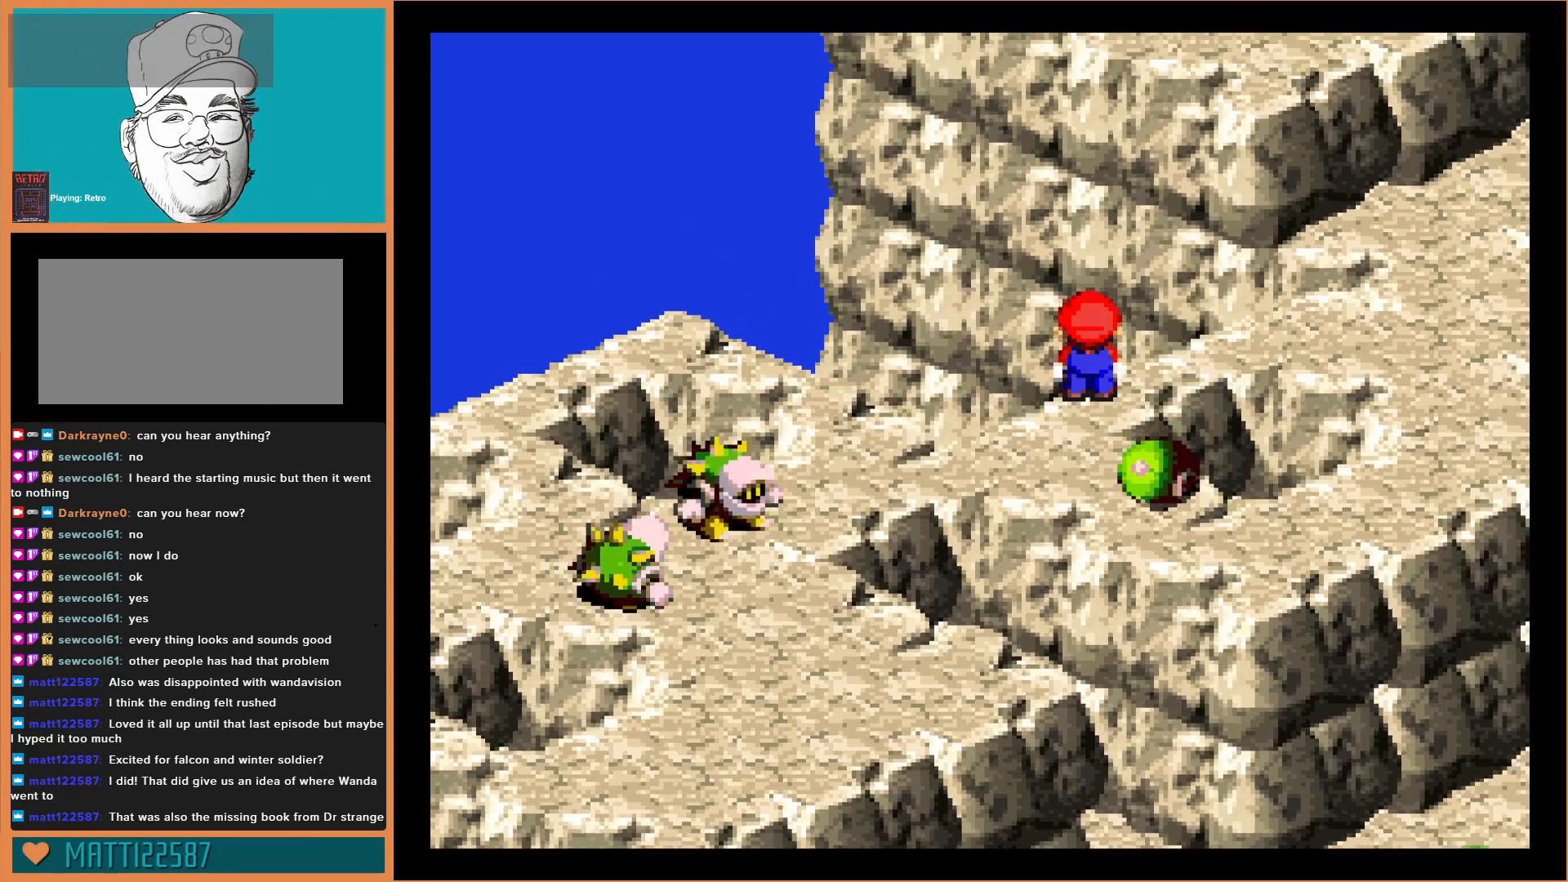
{"buttons": ["Y", "DPAD_UP", "DPAD_RIGHT"], "events": [[67, "DPAD_RIGHT", "down"], [233, "DPAD_UP", "down"]]}